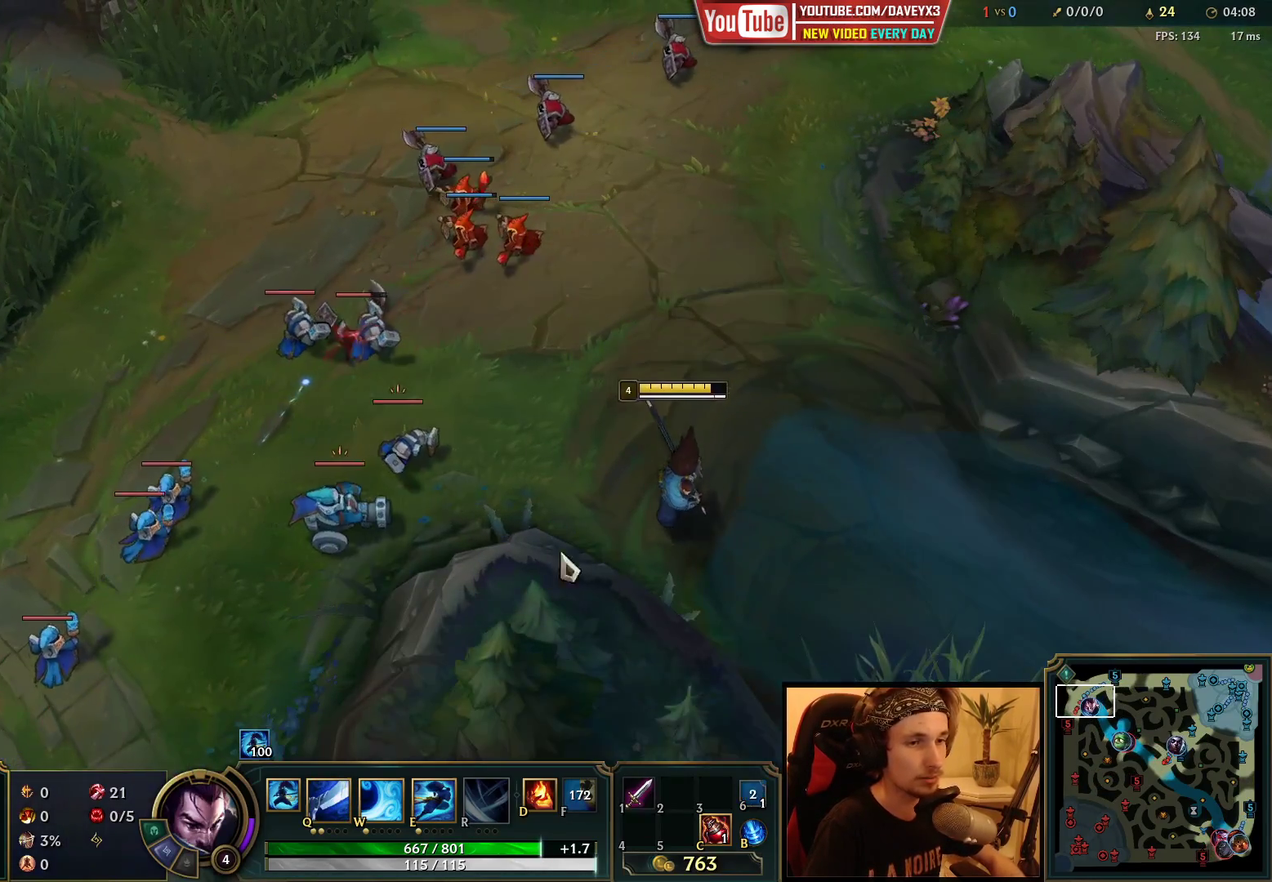
Gameplay with keyboard and mouse; each line is a JSON object with the keys and mouse buttons held at the frame after it. "events" lists presses ("down") and releases ("up") of "a", "ctrl", "d", "e", "f", "q", "r", "s", "shift", "space", "tab", "w", "mouse_left", "mouse_wheel", "mouse_right", "mouse_mb4" and "mouse_mb5" between this image and that frame as [ms after this image, input, new state], when the widget could be followed in between. "mouse_left", "mouse_wheel", "mouse_right", "mouse_mb4", "mouse_mb5" = the "left", "wheel", "right", "mb4", "mb5" buttons of the "mouse" list. No other keys are recorded. "wheel" means that the mouse wheel is clicked or scrolled. Mouse movement is not recorded.
{"keys": [], "mouse": ["left"], "events": [[33, "mouse_right", "down"], [100, "mouse_right", "up"], [183, "mouse_right", "down"], [283, "mouse_right", "up"], [450, "mouse_left", "down"]]}
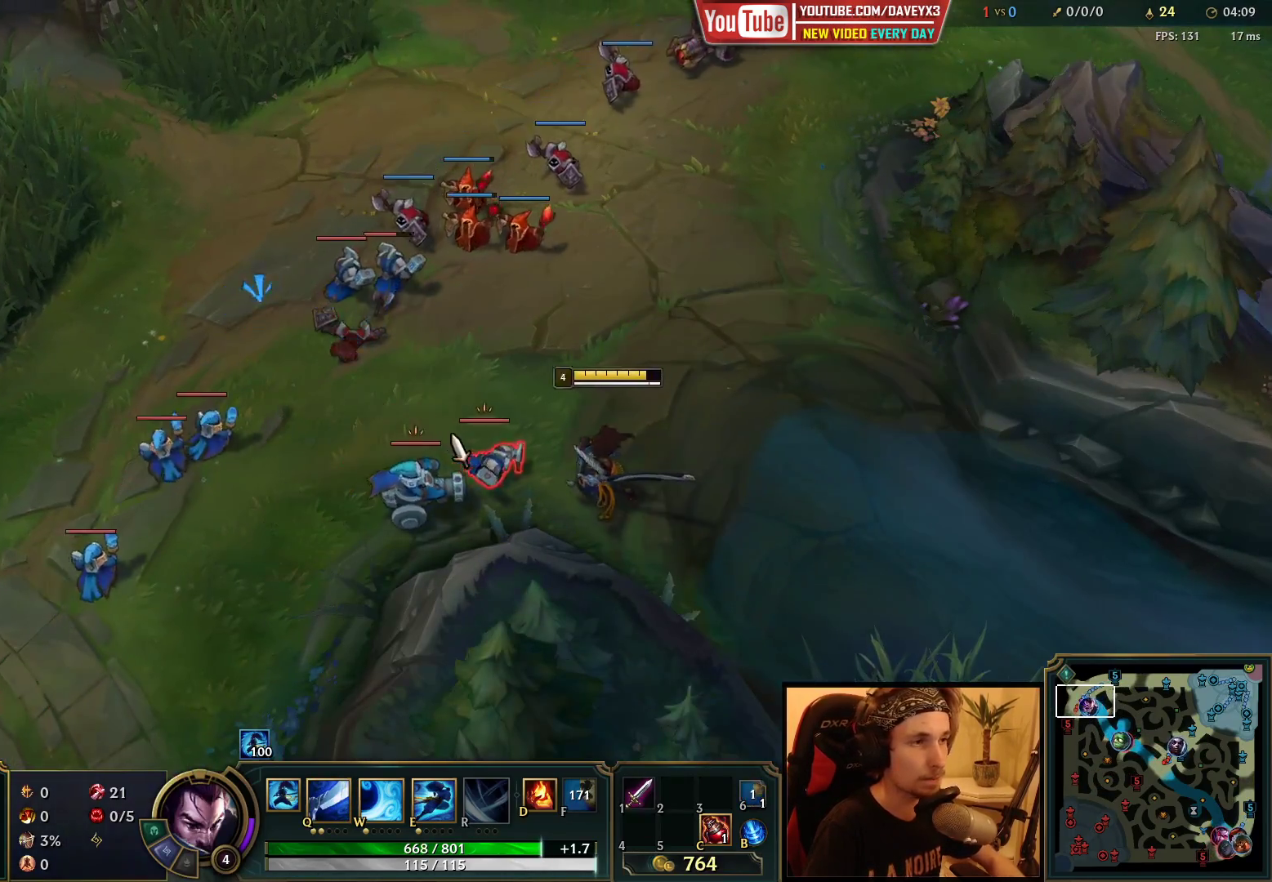
{"keys": [], "mouse": [], "events": [[67, "mouse_left", "up"], [333, "mouse_right", "down"], [417, "mouse_right", "up"]]}
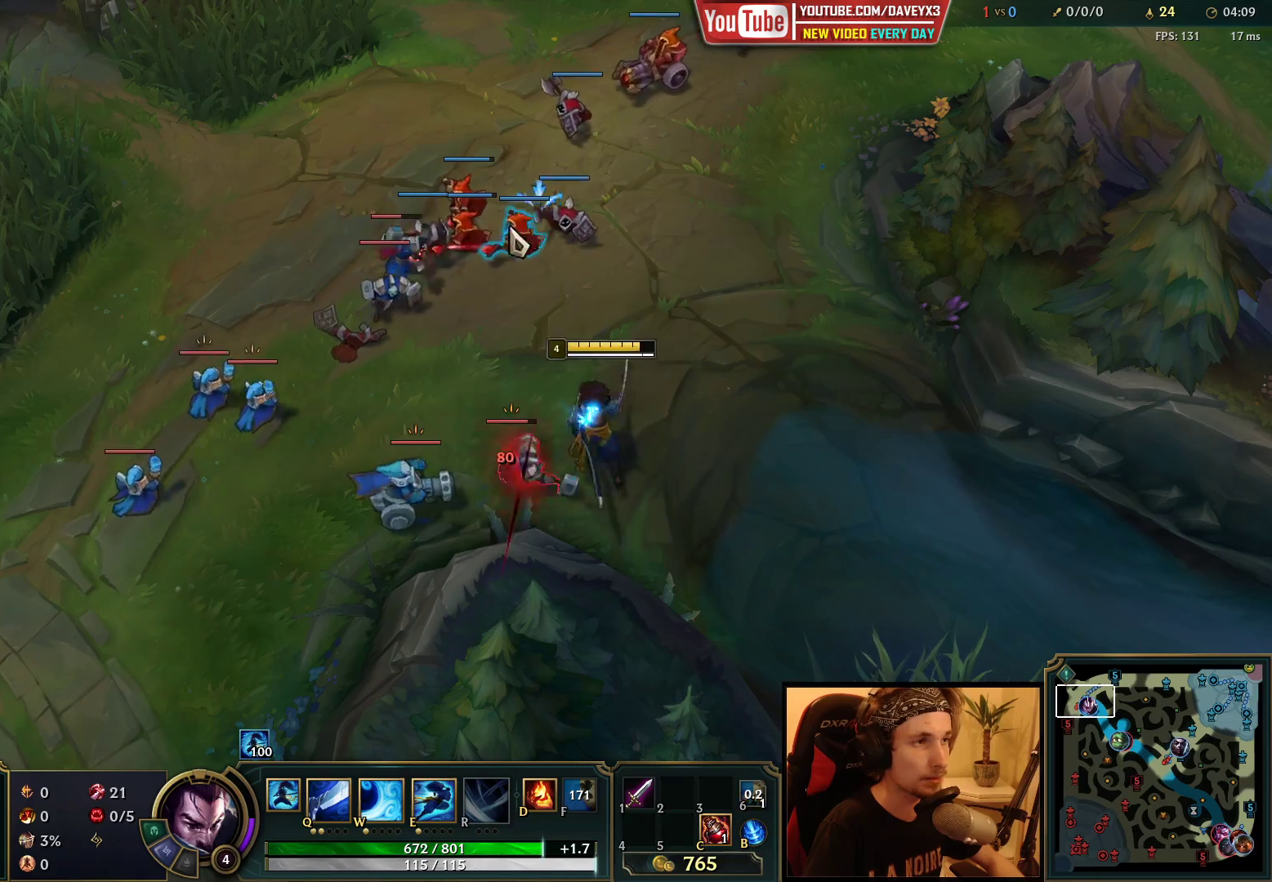
{"keys": ["e"], "mouse": [], "events": [[467, "e", "down"]]}
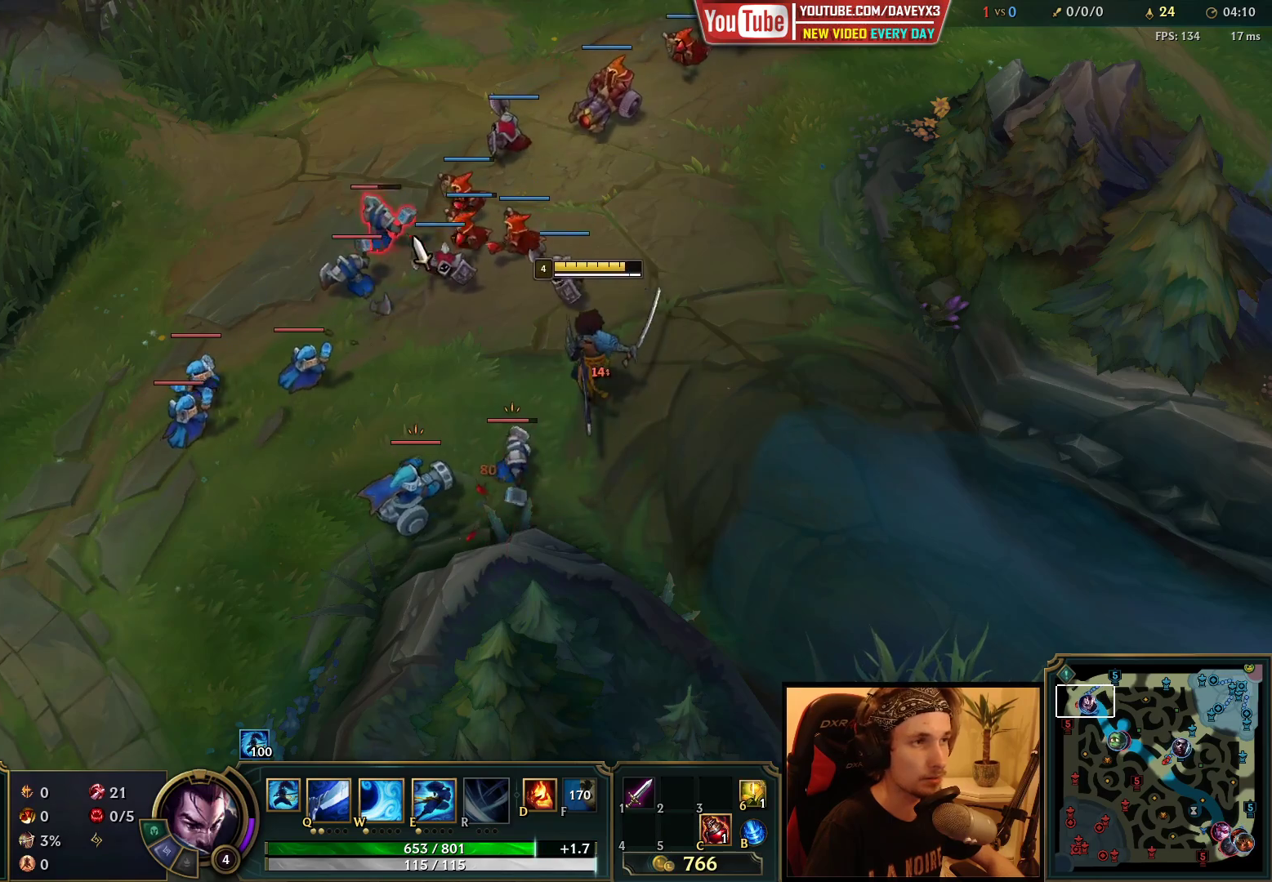
{"keys": ["e"], "mouse": [], "events": [[50, "e", "up"], [133, "e", "down"], [233, "e", "up"], [467, "e", "down"]]}
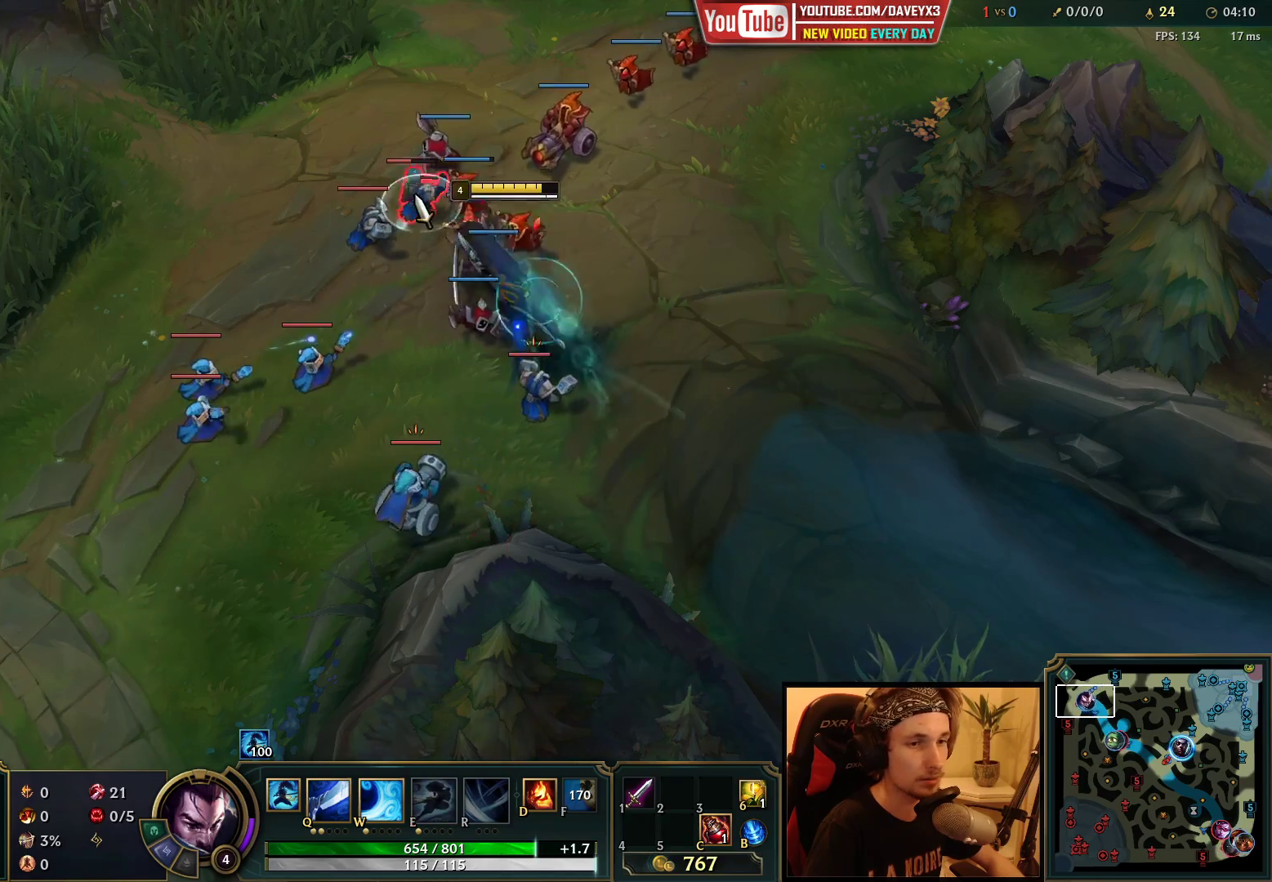
{"keys": [], "mouse": [], "events": [[50, "e", "up"], [150, "e", "down"], [233, "e", "up"], [283, "mouse_right", "down"], [367, "mouse_right", "up"]]}
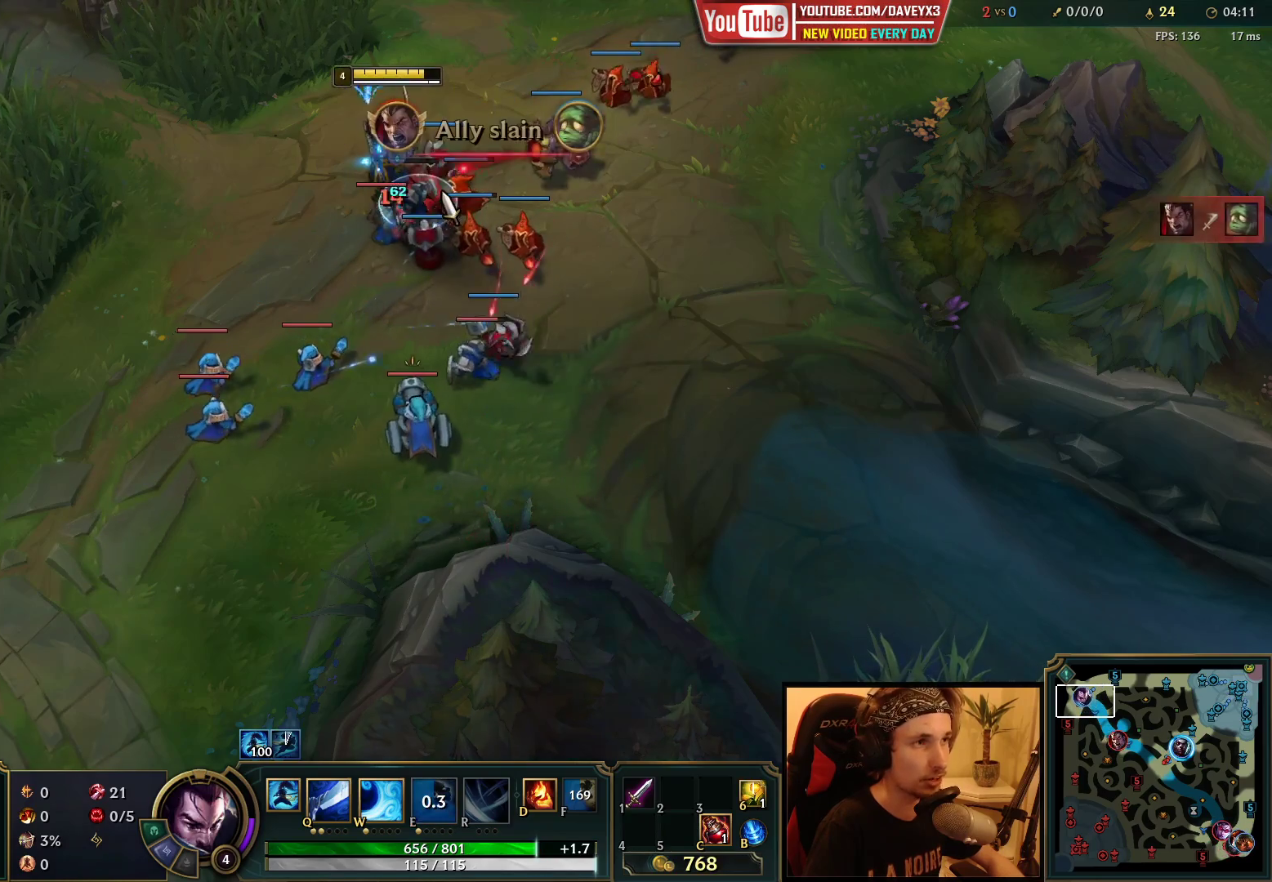
{"keys": ["q"], "mouse": [], "events": [[17, "mouse_left", "down"], [133, "mouse_left", "up"], [300, "mouse_right", "down"], [383, "mouse_right", "up"], [467, "q", "down"]]}
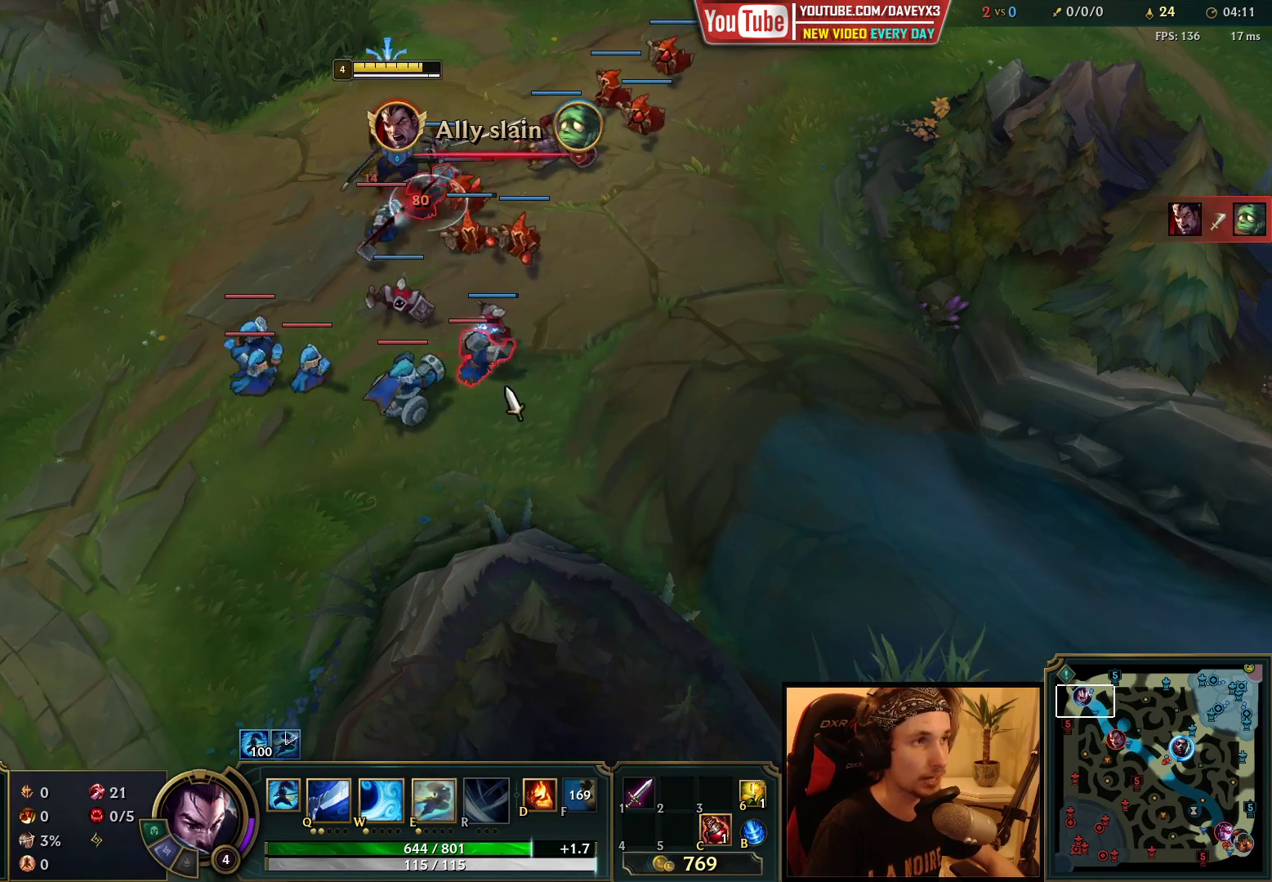
{"keys": [], "mouse": [], "events": [[33, "q", "up"], [100, "q", "down"], [200, "q", "up"], [300, "mouse_right", "down"], [400, "mouse_right", "up"]]}
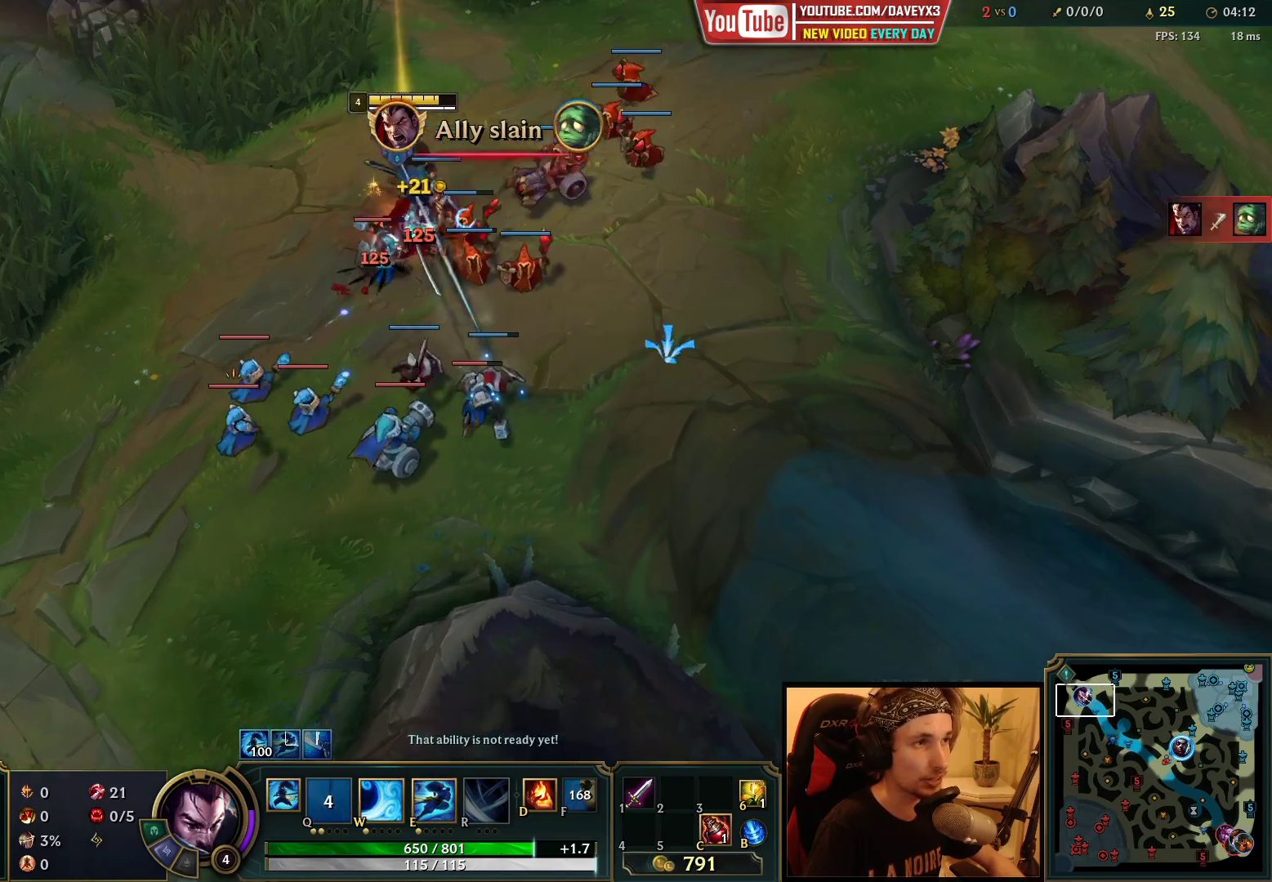
{"keys": [], "mouse": ["right"], "events": [[283, "mouse_right", "down"], [383, "mouse_right", "up"], [483, "mouse_right", "down"]]}
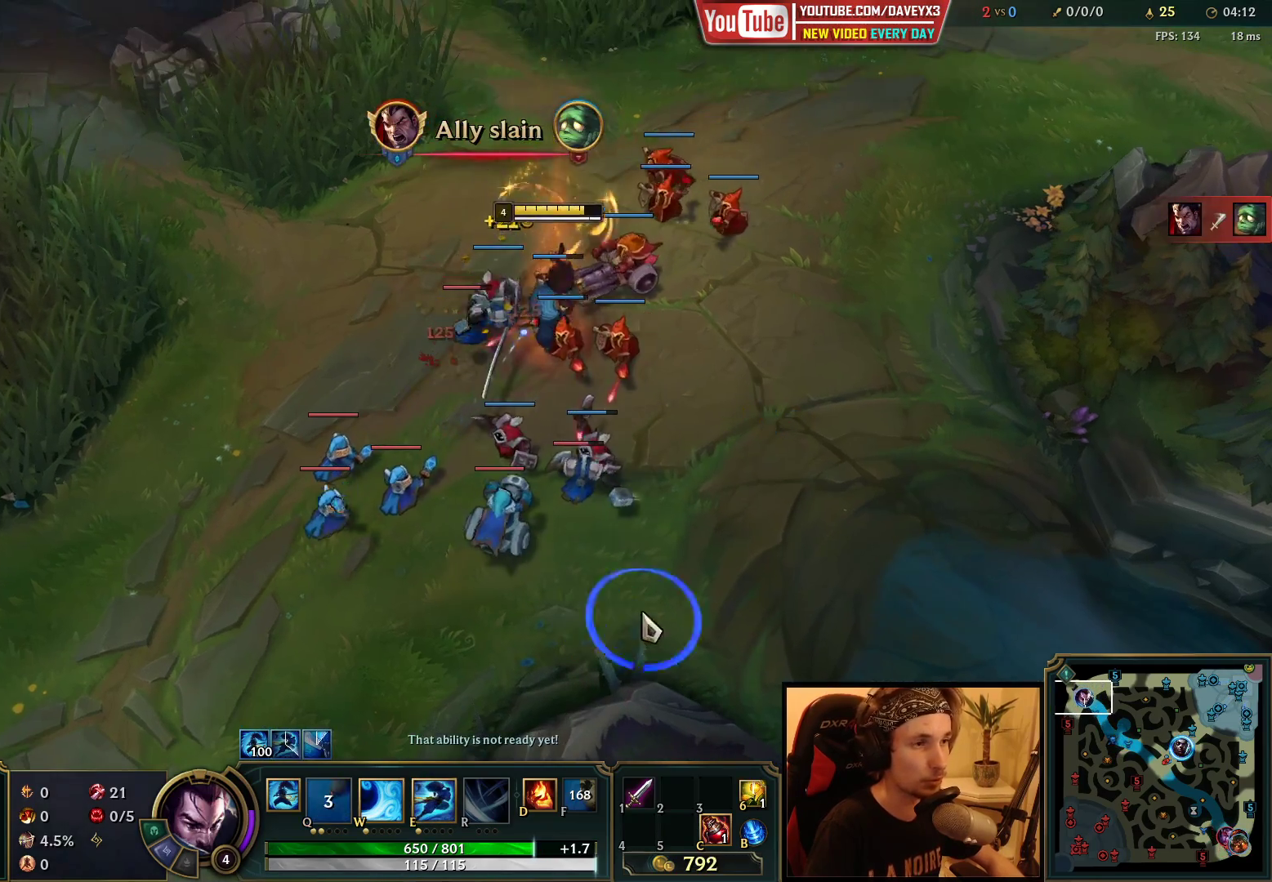
{"keys": [], "mouse": [], "events": [[67, "mouse_right", "up"], [183, "mouse_left", "down"], [317, "mouse_left", "up"]]}
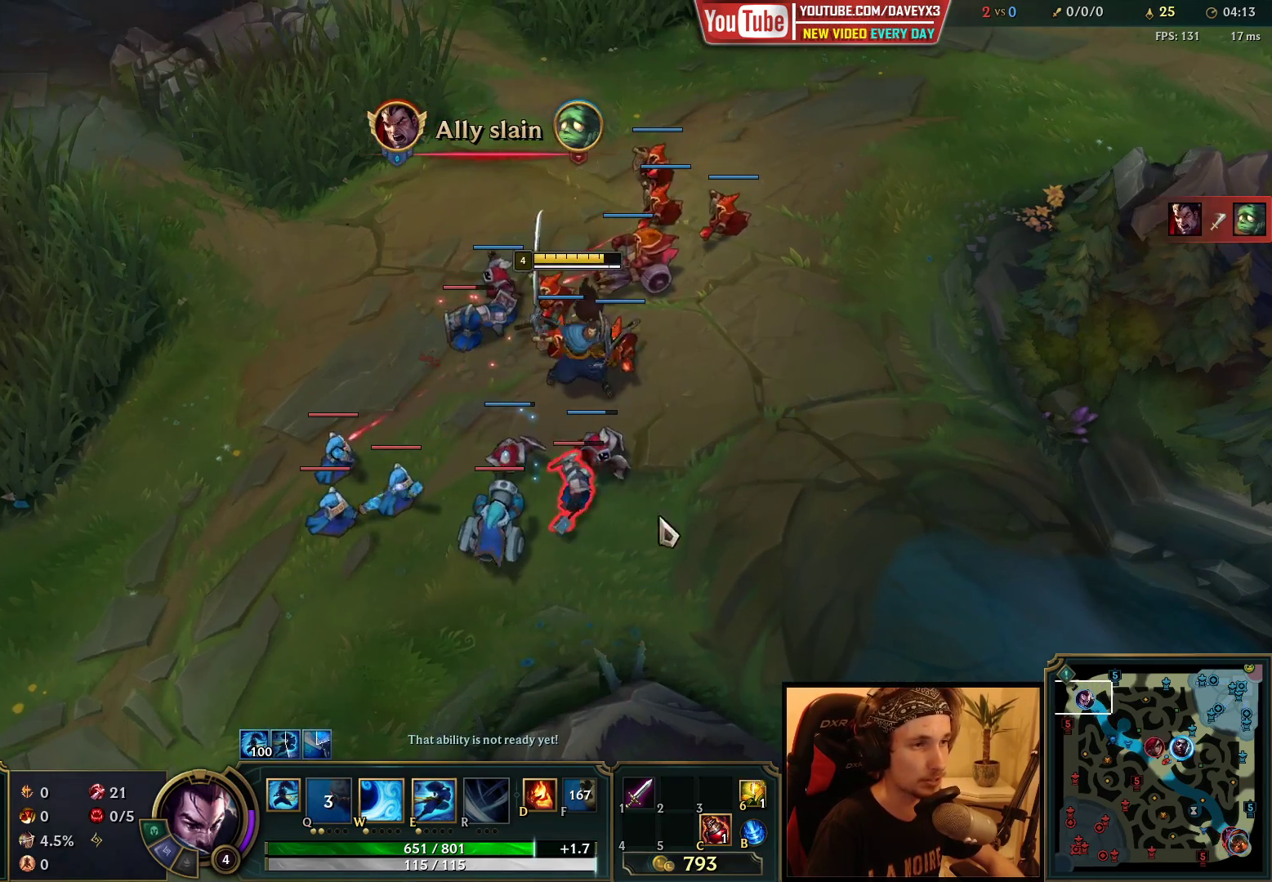
{"keys": [], "mouse": [], "events": [[117, "mouse_right", "down"], [233, "mouse_right", "up"]]}
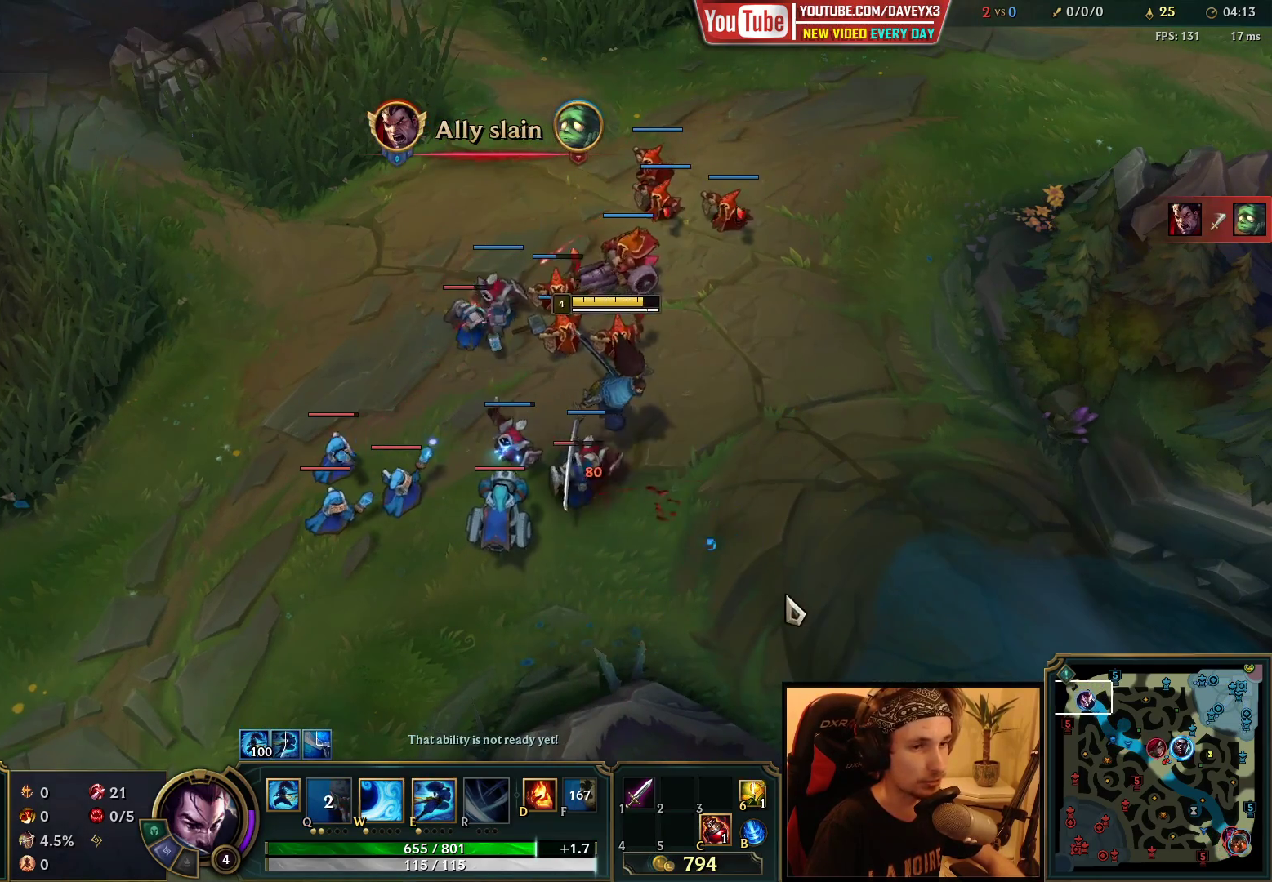
{"keys": [], "mouse": [], "events": [[133, "mouse_right", "down"], [217, "mouse_right", "up"], [300, "mouse_right", "down"], [417, "mouse_right", "up"]]}
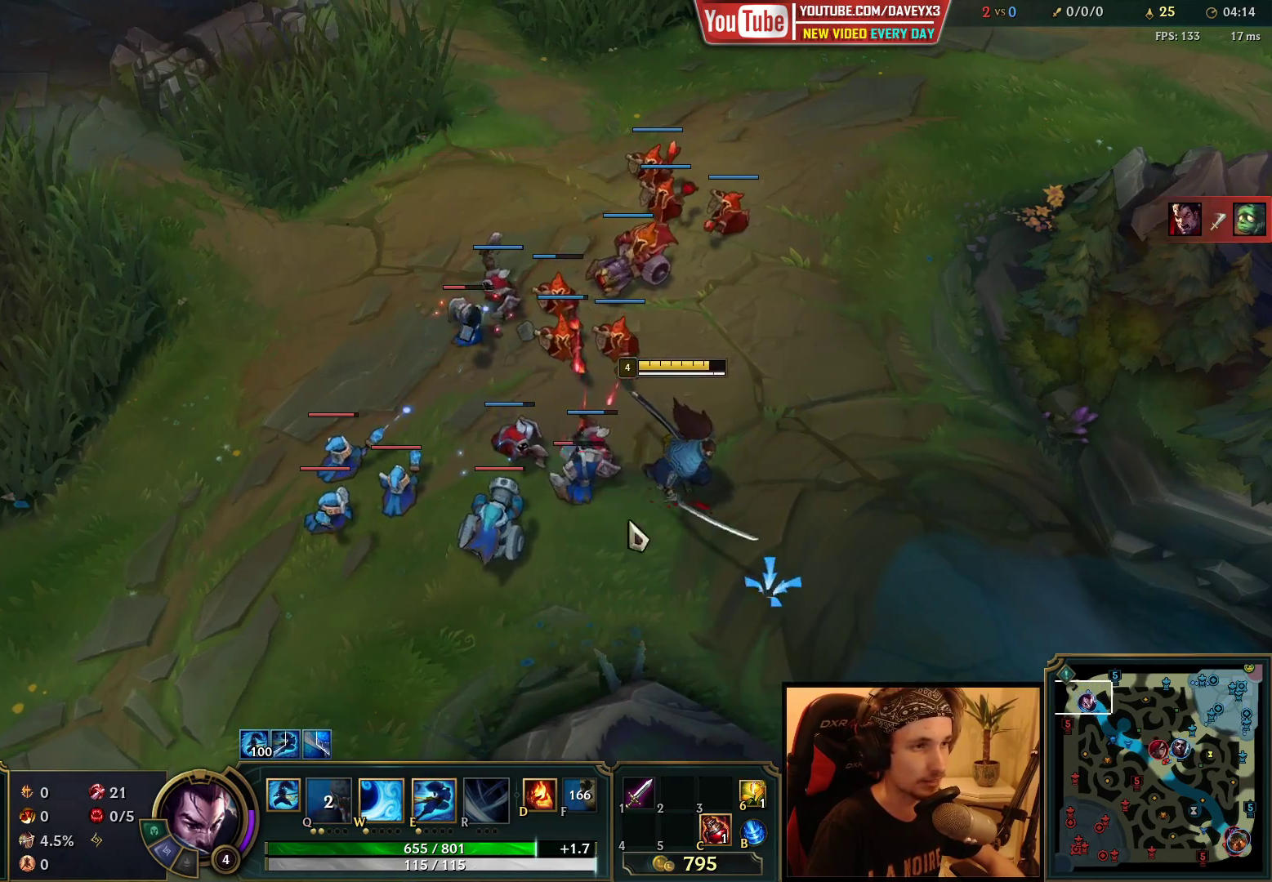
{"keys": [], "mouse": ["right"], "events": [[67, "mouse_left", "down"], [167, "mouse_left", "up"], [217, "mouse_left", "down"], [317, "mouse_left", "up"], [417, "mouse_right", "down"]]}
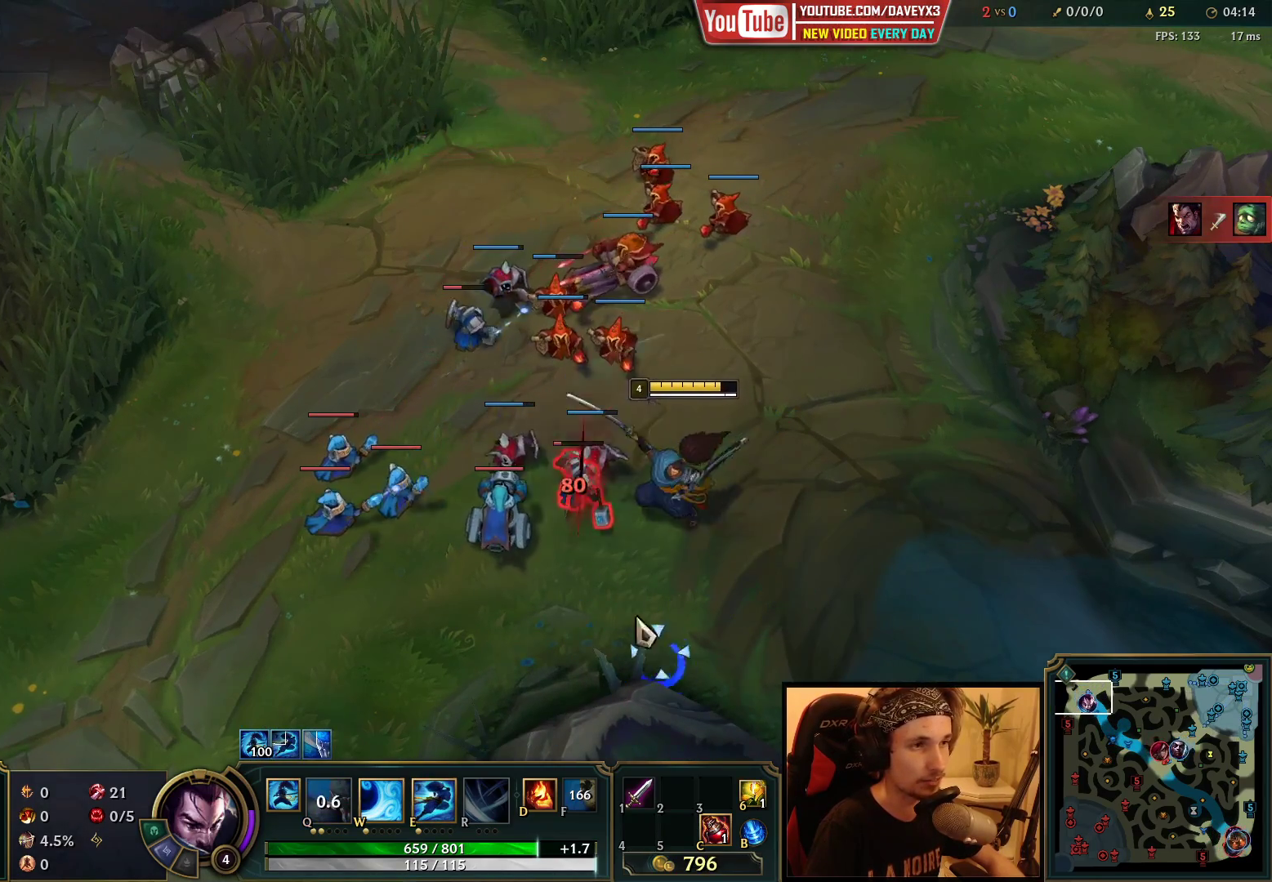
{"keys": [], "mouse": ["right"], "events": [[17, "mouse_right", "up"], [67, "e", "down"], [67, "mouse_left", "down"], [133, "e", "up"], [200, "e", "down"], [200, "mouse_left", "up"], [283, "e", "up"], [433, "mouse_right", "down"]]}
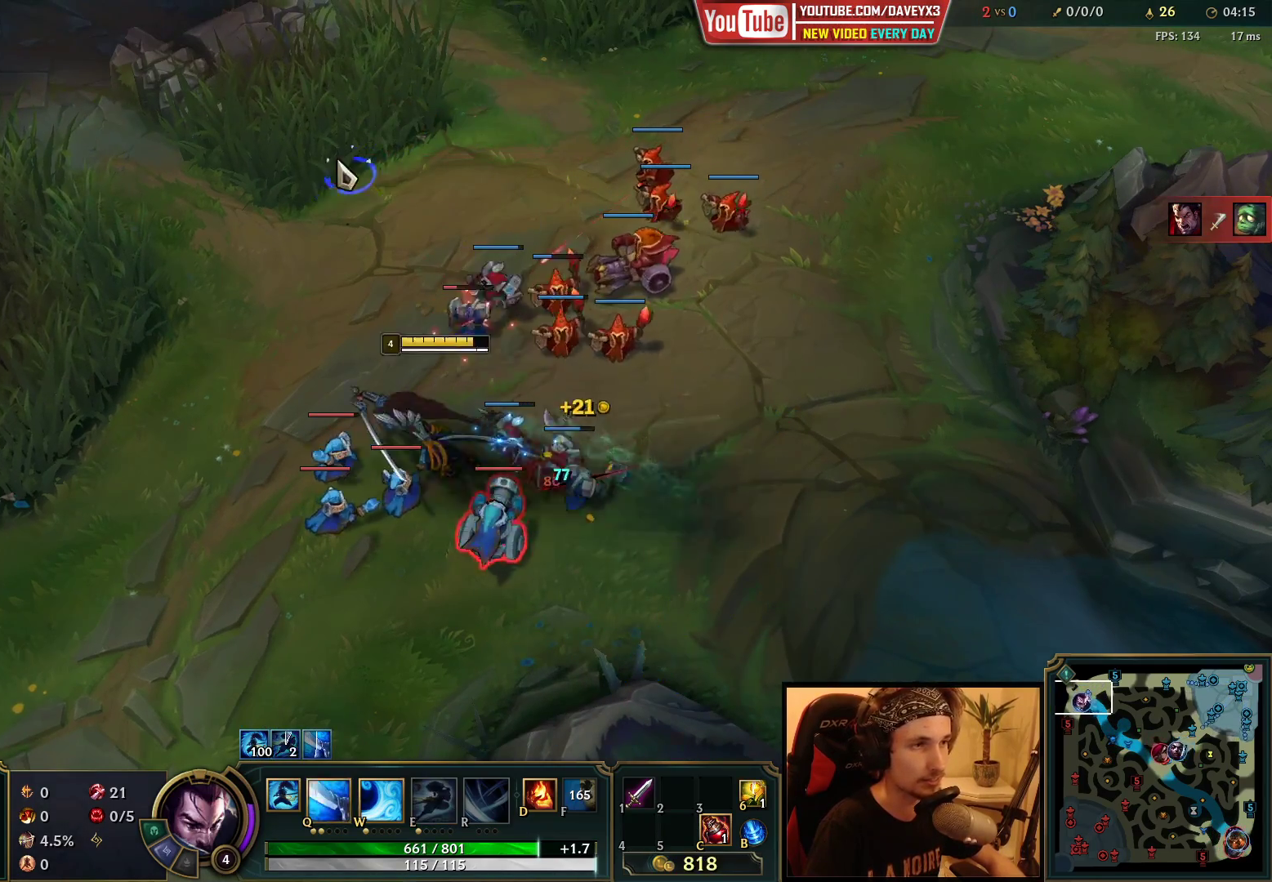
{"keys": [], "mouse": ["left"], "events": [[17, "mouse_right", "up"], [133, "mouse_right", "down"], [250, "mouse_right", "up"], [433, "mouse_left", "down"]]}
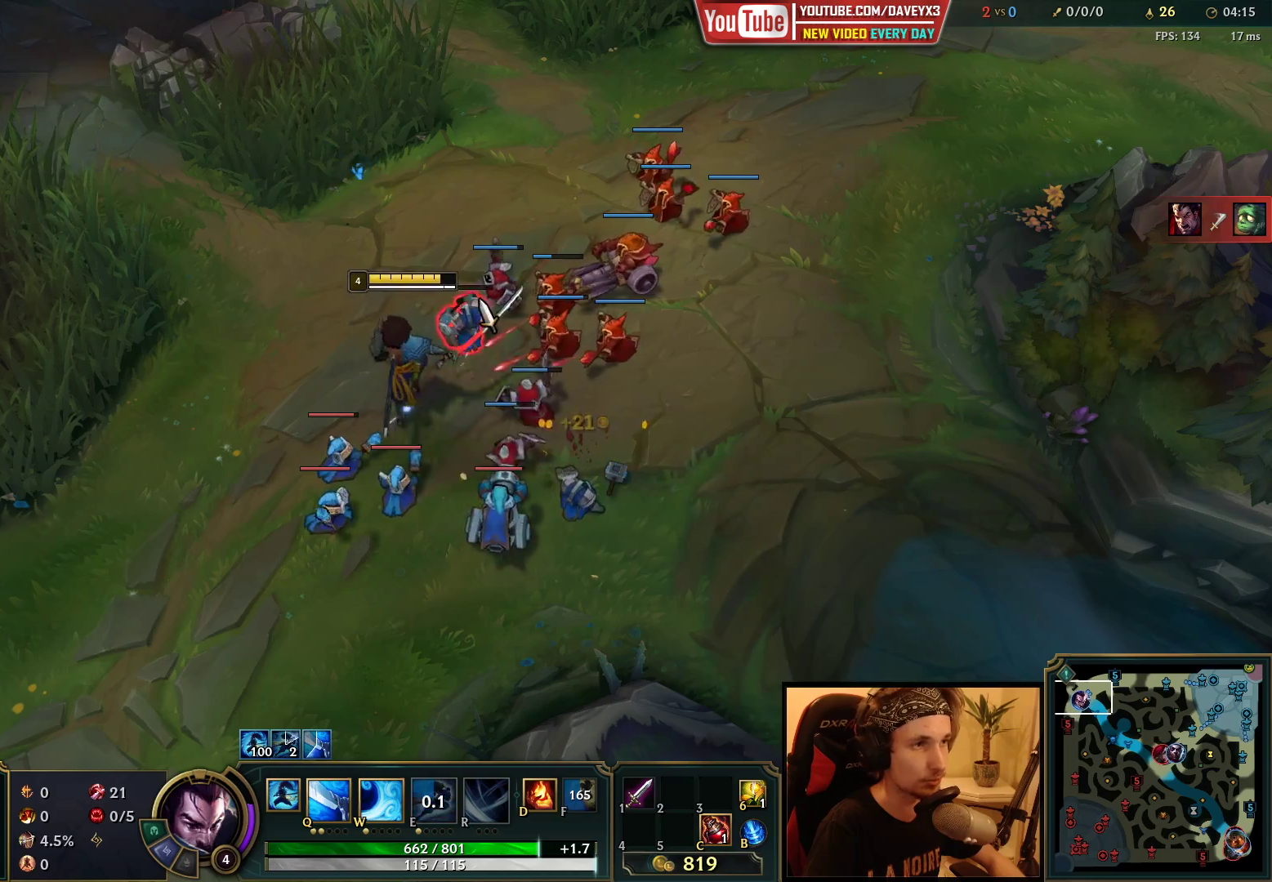
{"keys": ["e"], "mouse": [], "events": [[83, "mouse_left", "up"], [333, "e", "down"], [433, "e", "up"], [483, "e", "down"]]}
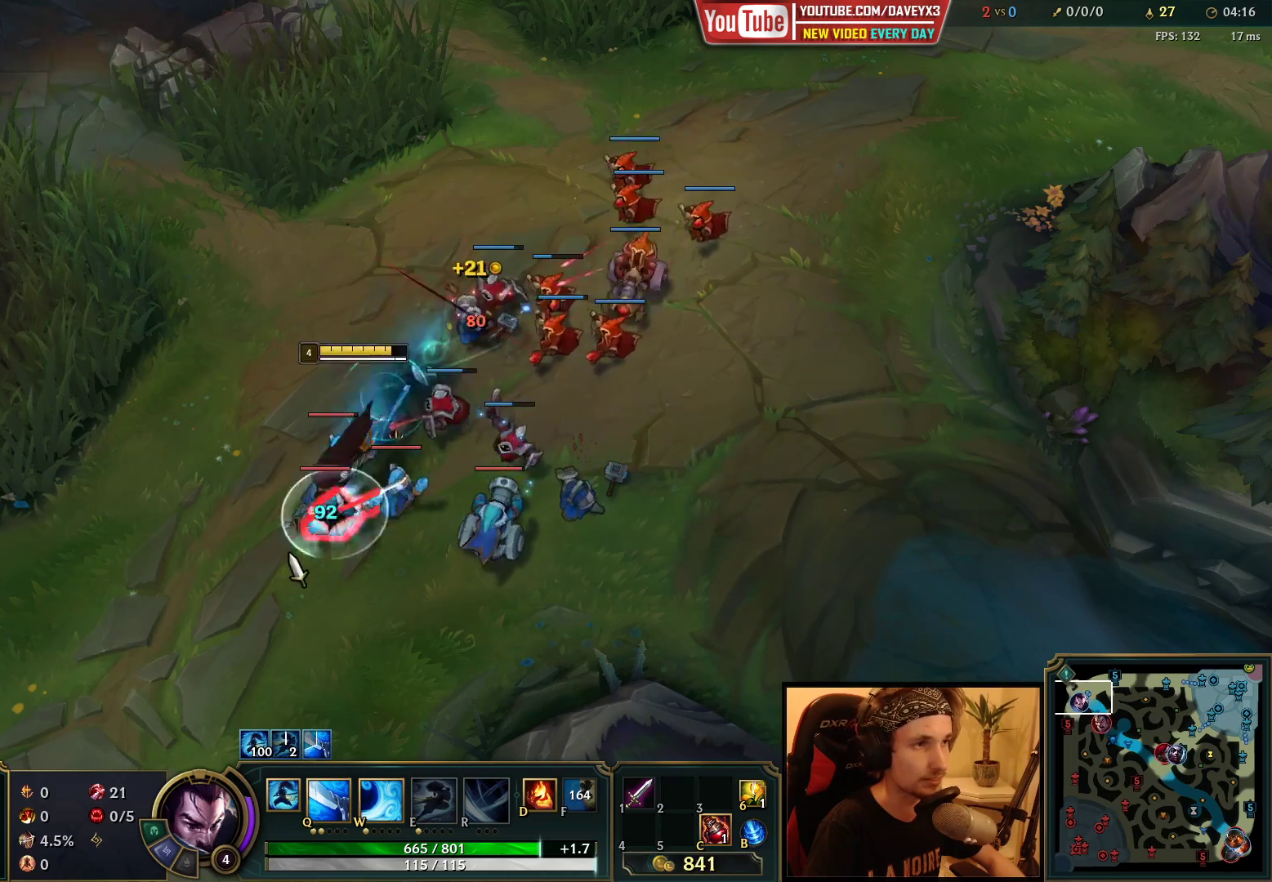
{"keys": [], "mouse": ["left"], "events": [[100, "e", "up"], [217, "mouse_right", "down"], [300, "mouse_right", "up"], [467, "mouse_left", "down"]]}
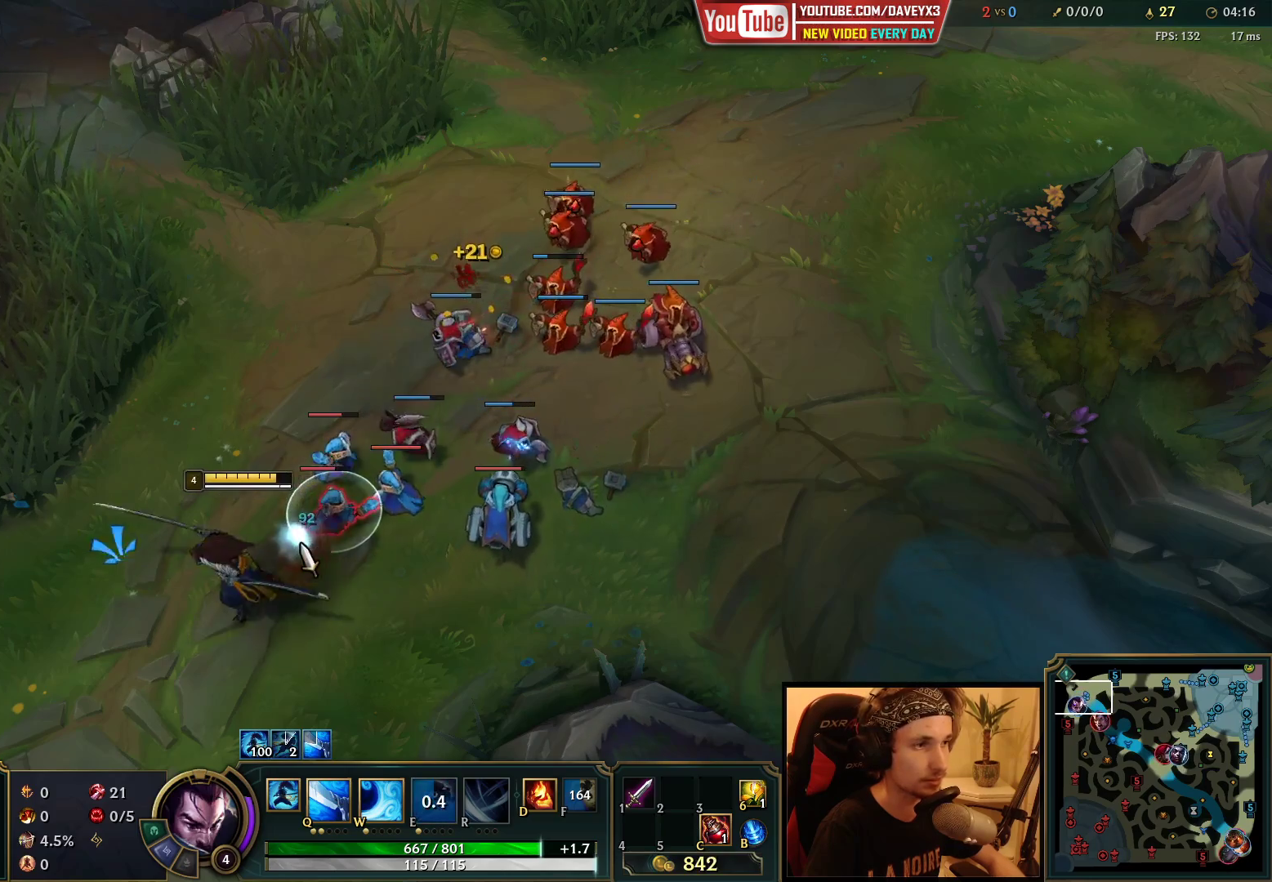
{"keys": [], "mouse": [], "events": [[133, "mouse_left", "up"]]}
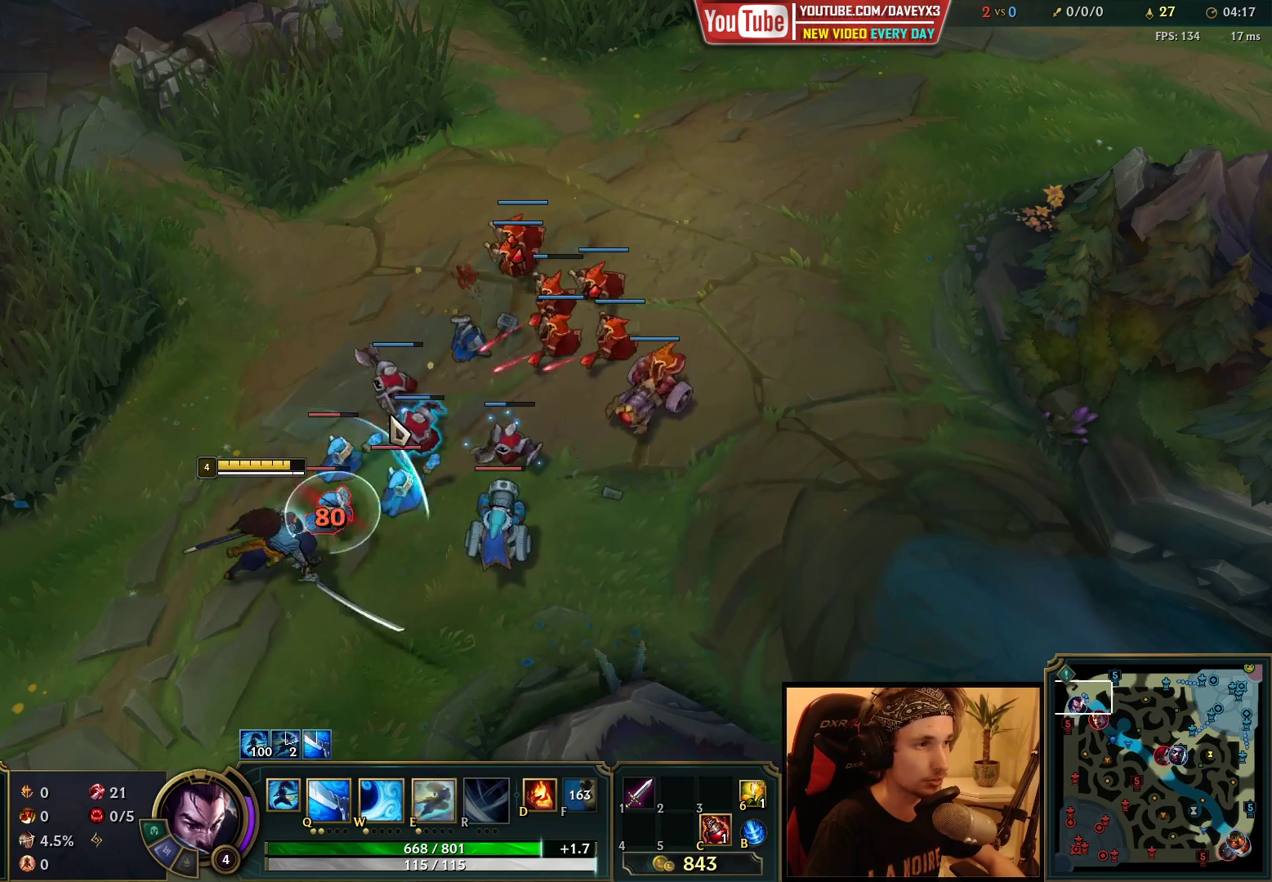
{"keys": [], "mouse": [], "events": [[117, "mouse_right", "down"], [217, "mouse_right", "up"], [383, "q", "down"], [467, "q", "up"]]}
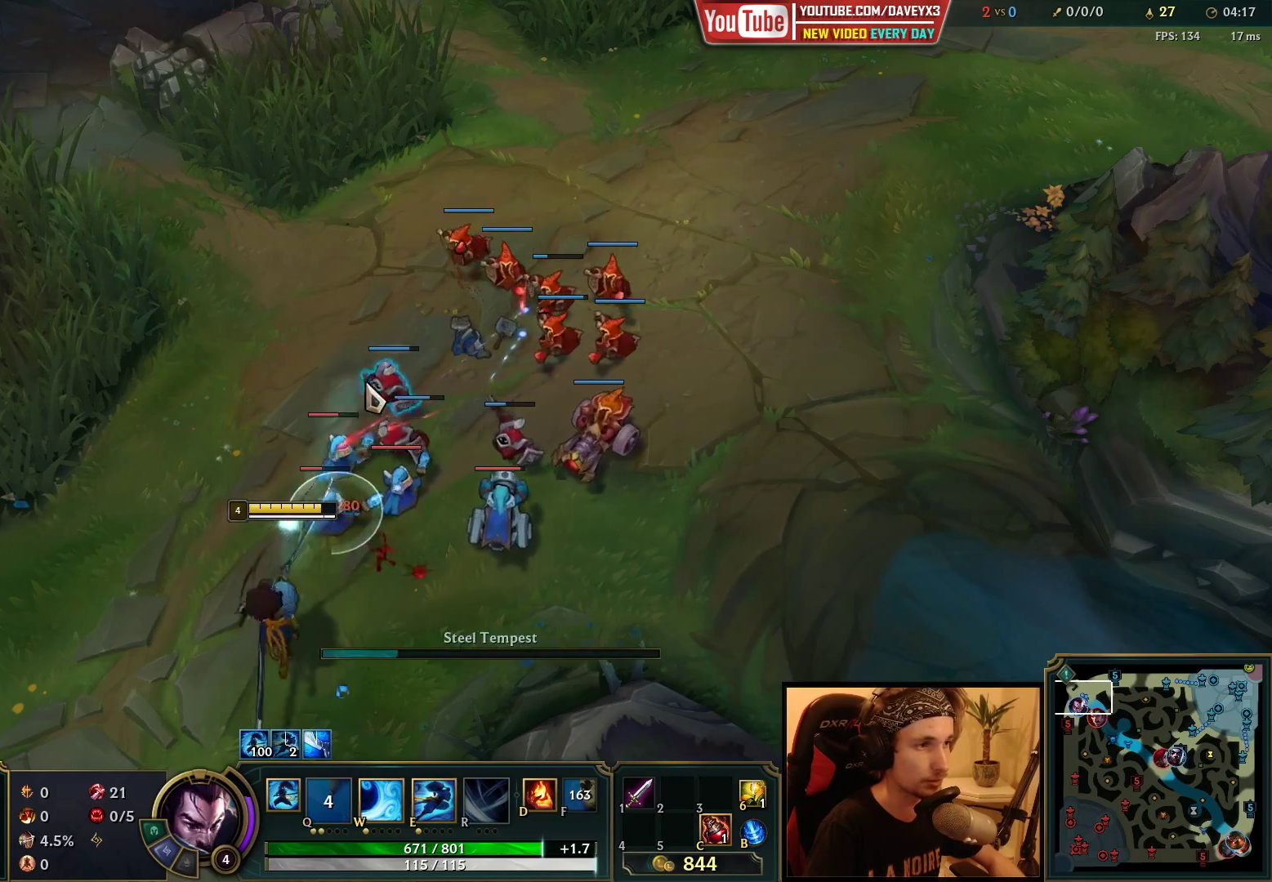
{"keys": [], "mouse": [], "events": [[33, "q", "down"], [167, "mouse_left", "down"], [167, "q", "up"], [183, "e", "down"], [250, "e", "up"], [267, "mouse_left", "up"], [333, "e", "down"], [333, "mouse_left", "down"], [400, "e", "up"], [433, "mouse_left", "up"]]}
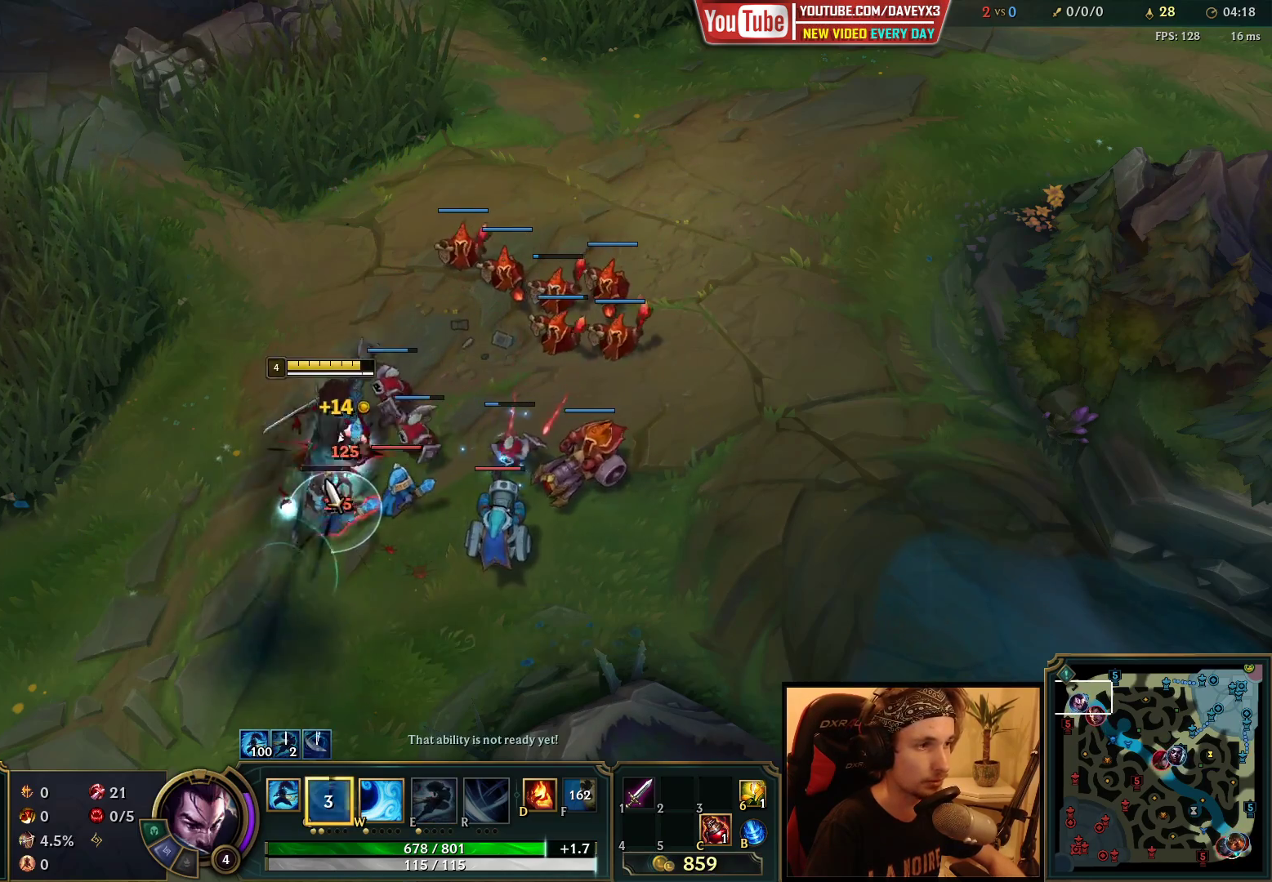
{"keys": [], "mouse": [], "events": [[17, "mouse_left", "down"], [150, "mouse_left", "up"], [250, "mouse_left", "down"], [367, "mouse_left", "up"]]}
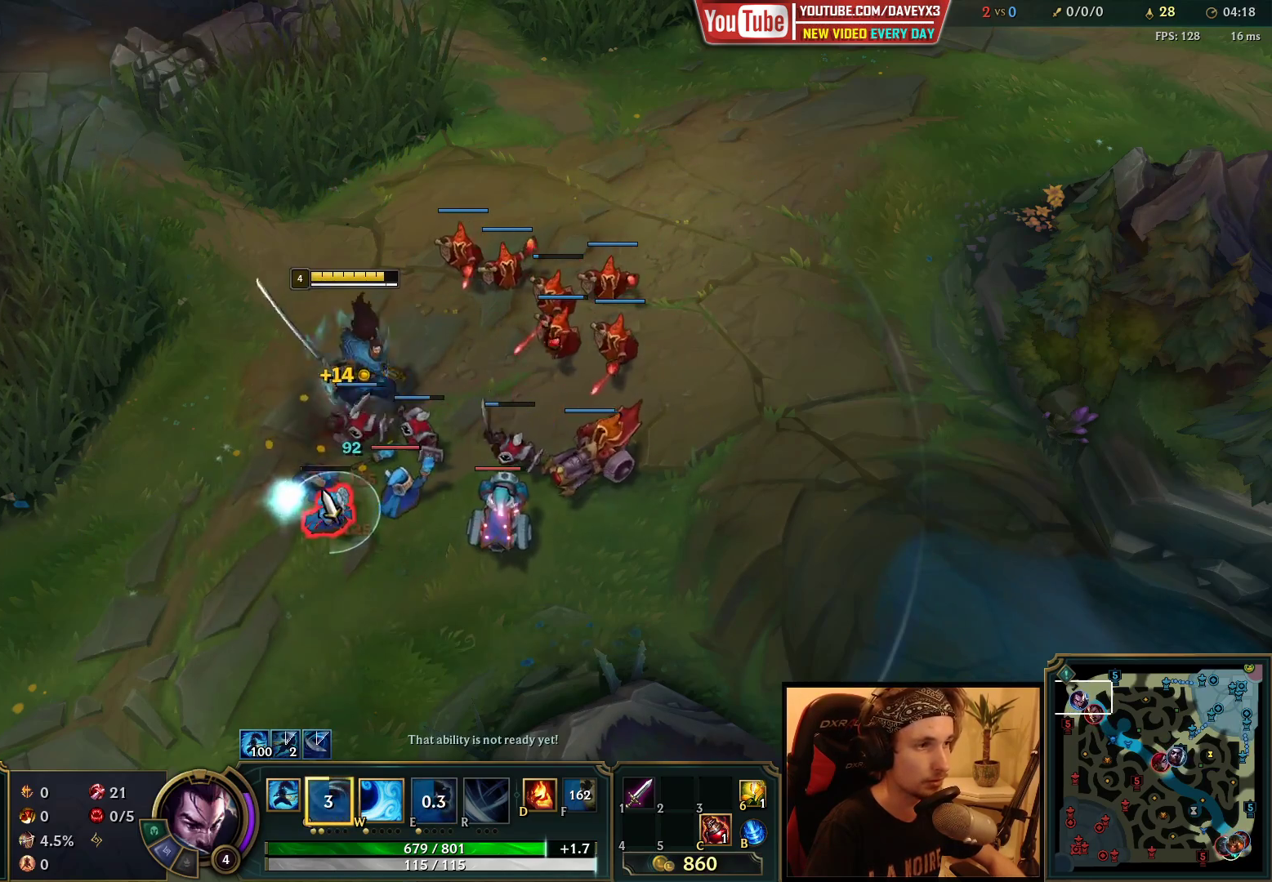
{"keys": [], "mouse": [], "events": [[150, "mouse_right", "down"], [250, "mouse_right", "up"], [350, "mouse_right", "down"], [467, "mouse_right", "up"]]}
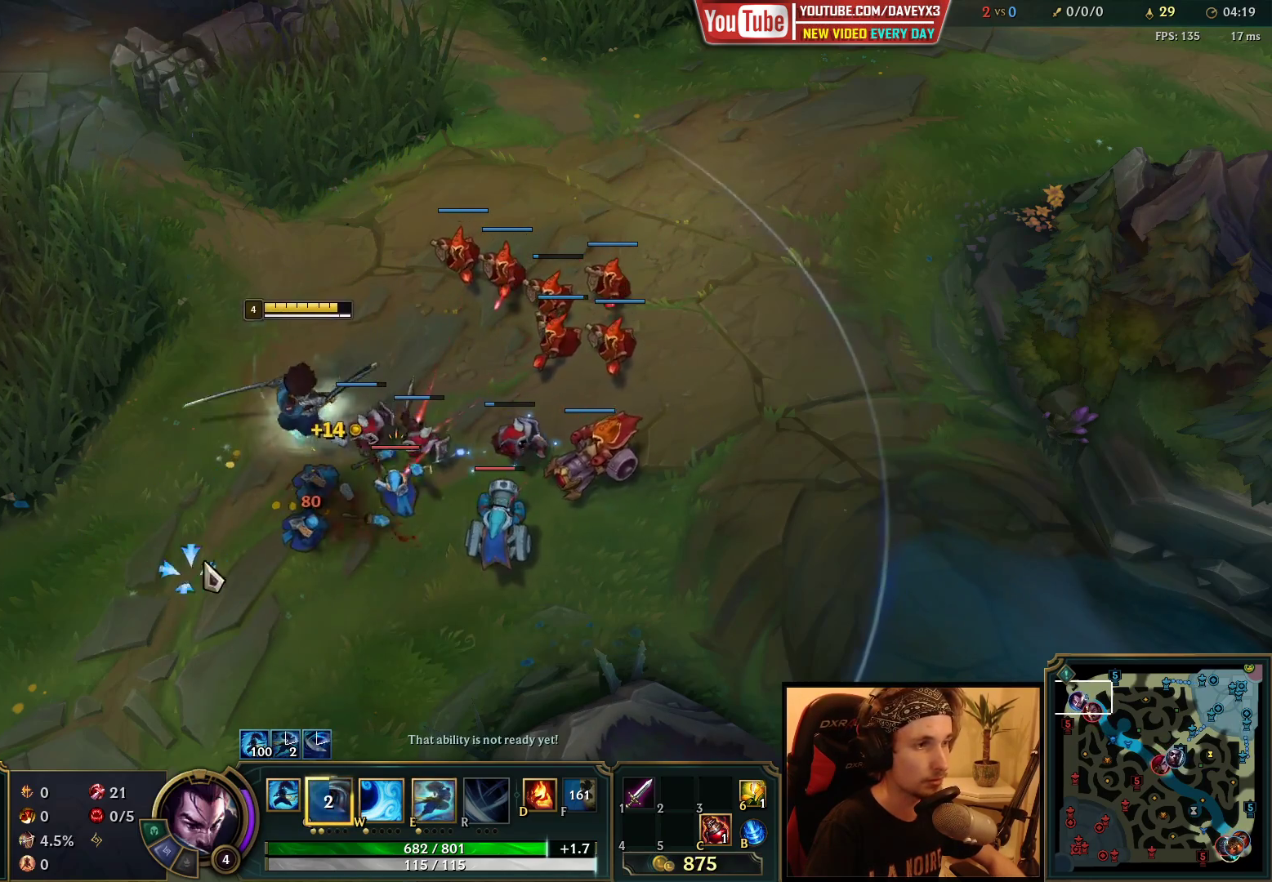
{"keys": [], "mouse": [], "events": [[100, "mouse_right", "down"], [183, "mouse_right", "up"], [267, "mouse_right", "down"], [333, "mouse_left", "down"], [367, "mouse_right", "up"], [467, "mouse_left", "up"]]}
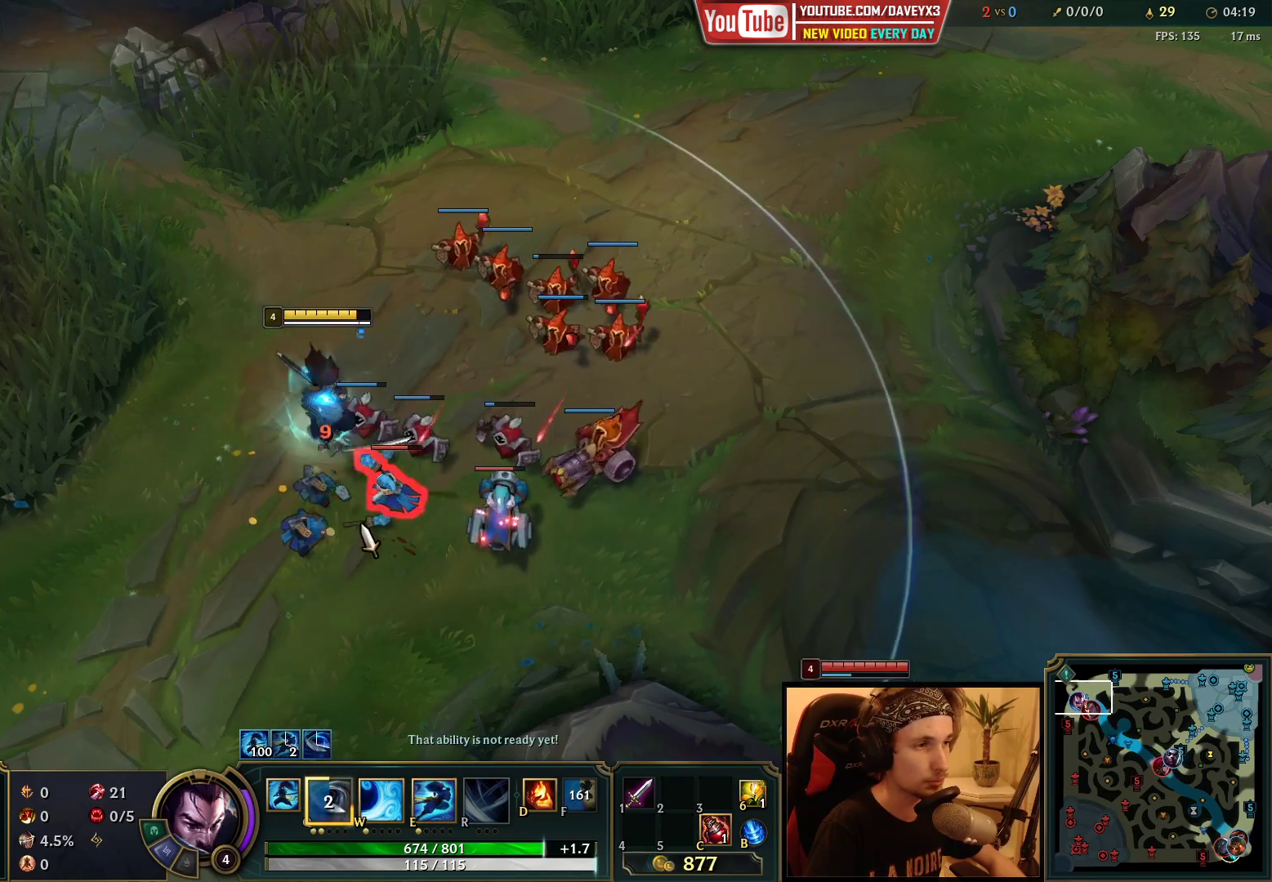
{"keys": [], "mouse": [], "events": [[50, "mouse_left", "down"], [150, "mouse_left", "up"], [283, "mouse_right", "down"], [400, "mouse_right", "up"]]}
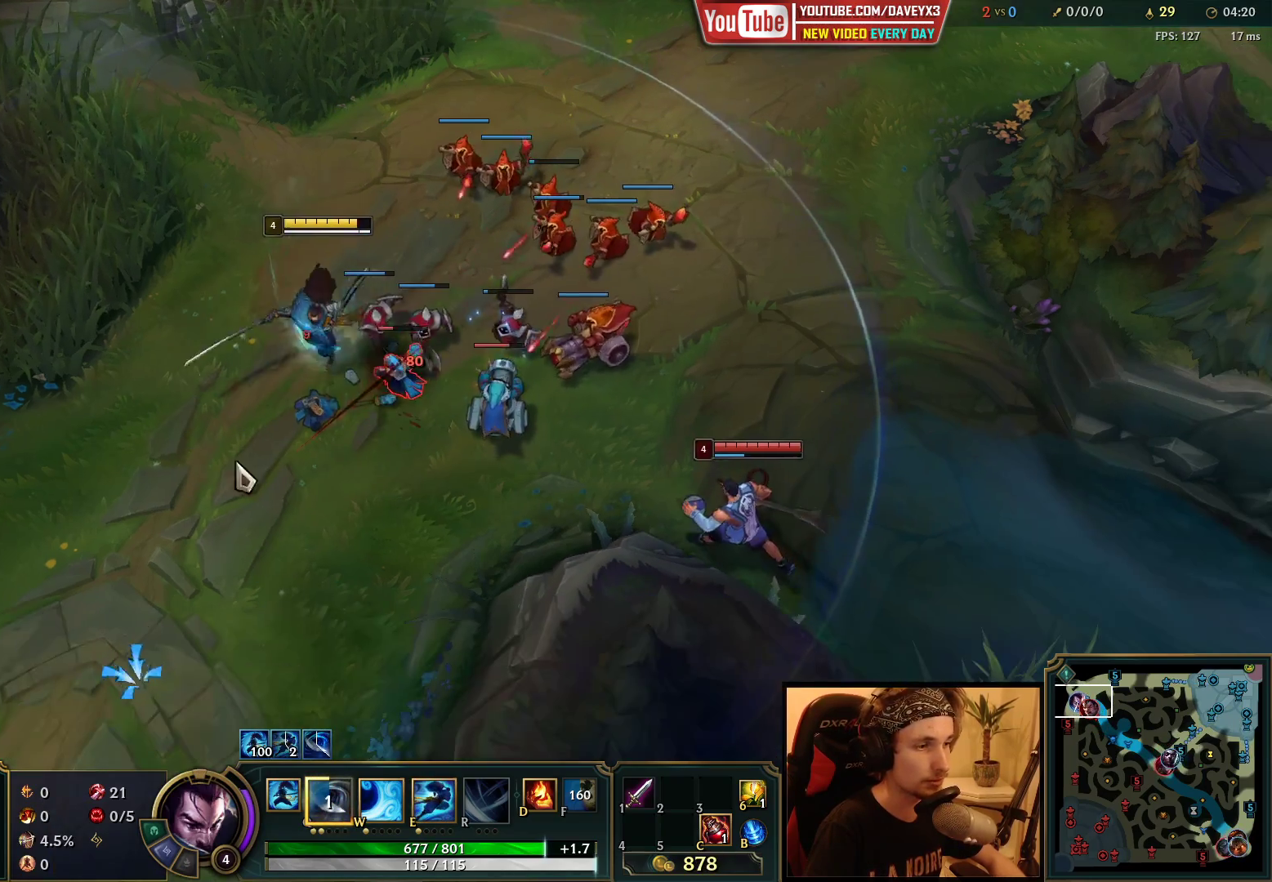
{"keys": [], "mouse": [], "events": [[83, "mouse_right", "down"], [200, "mouse_right", "up"], [300, "mouse_right", "down"], [417, "mouse_right", "up"]]}
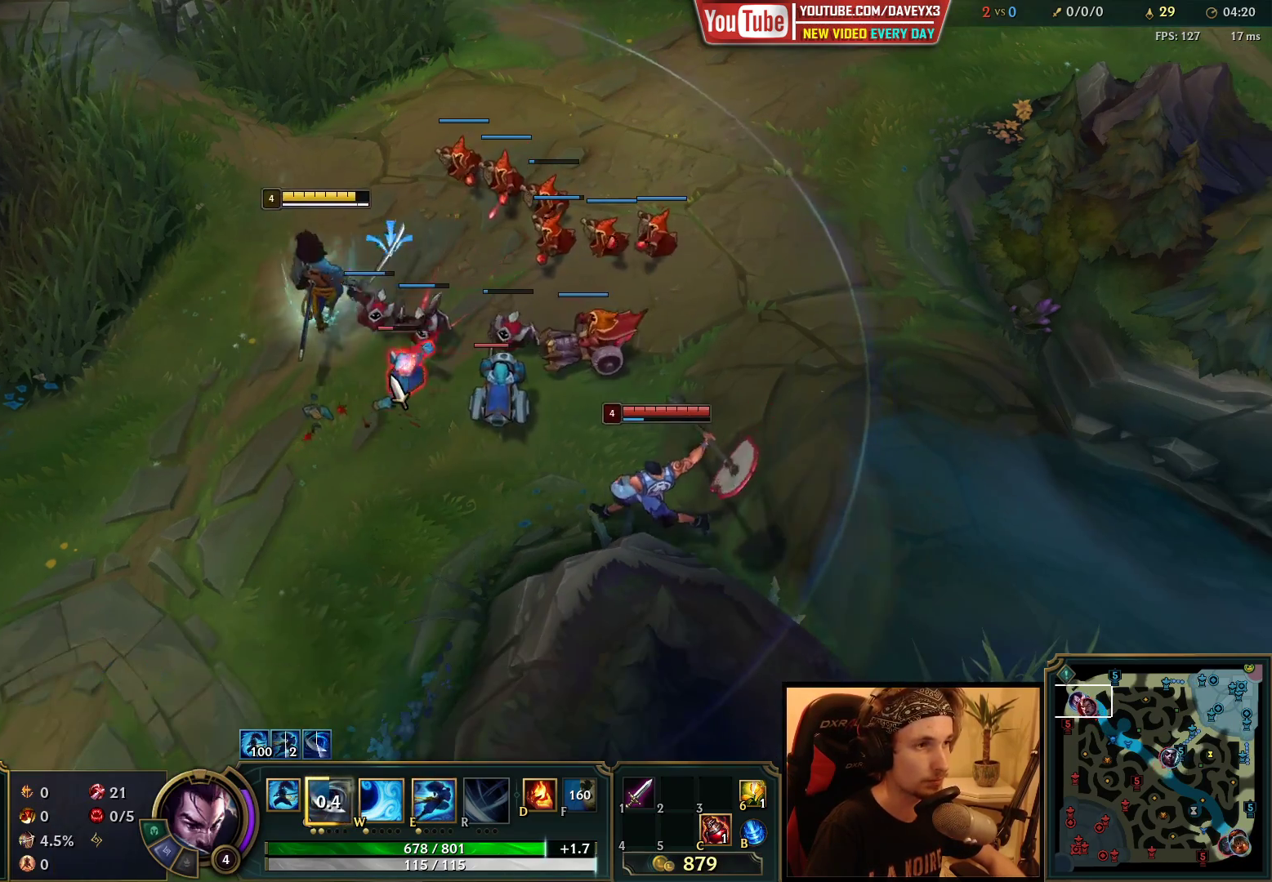
{"keys": [], "mouse": [], "events": [[83, "mouse_left", "down"], [183, "mouse_left", "up"], [250, "mouse_left", "down"], [367, "mouse_left", "up"]]}
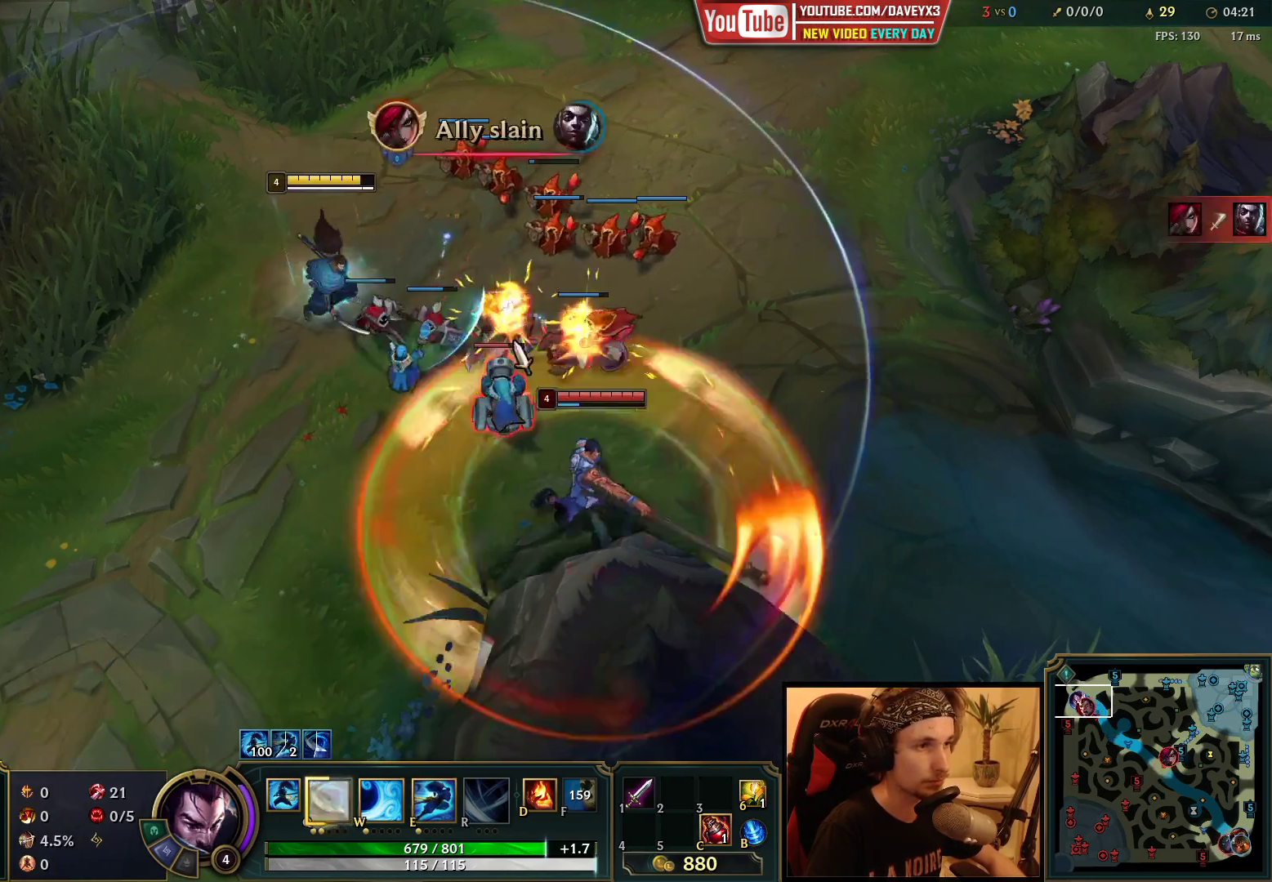
{"keys": [], "mouse": [], "events": [[67, "mouse_right", "down"], [167, "mouse_right", "up"]]}
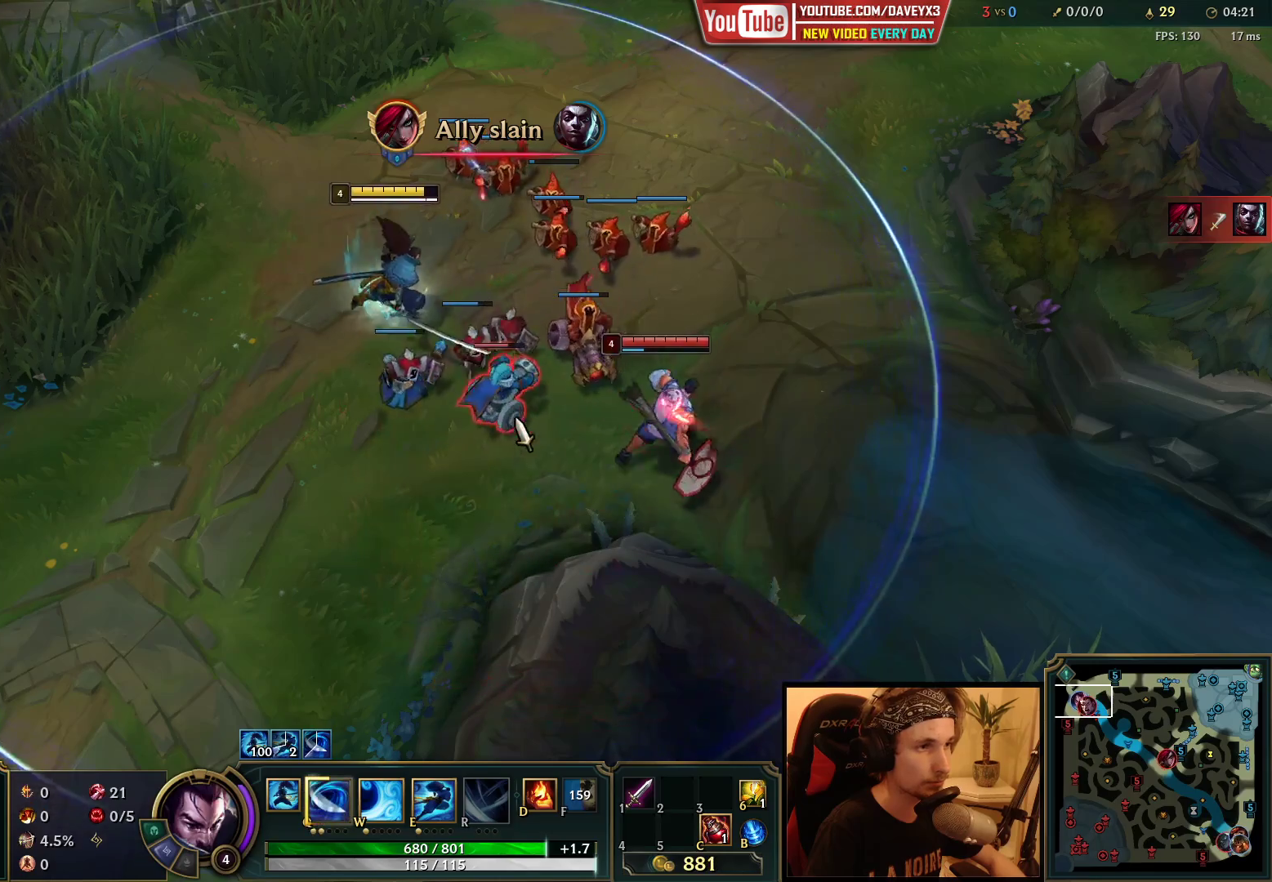
{"keys": ["q"], "mouse": ["right"], "events": [[50, "e", "down"], [117, "e", "up"], [200, "e", "down"], [283, "e", "up"], [317, "q", "down"], [400, "q", "up"], [450, "q", "down"], [483, "mouse_right", "down"]]}
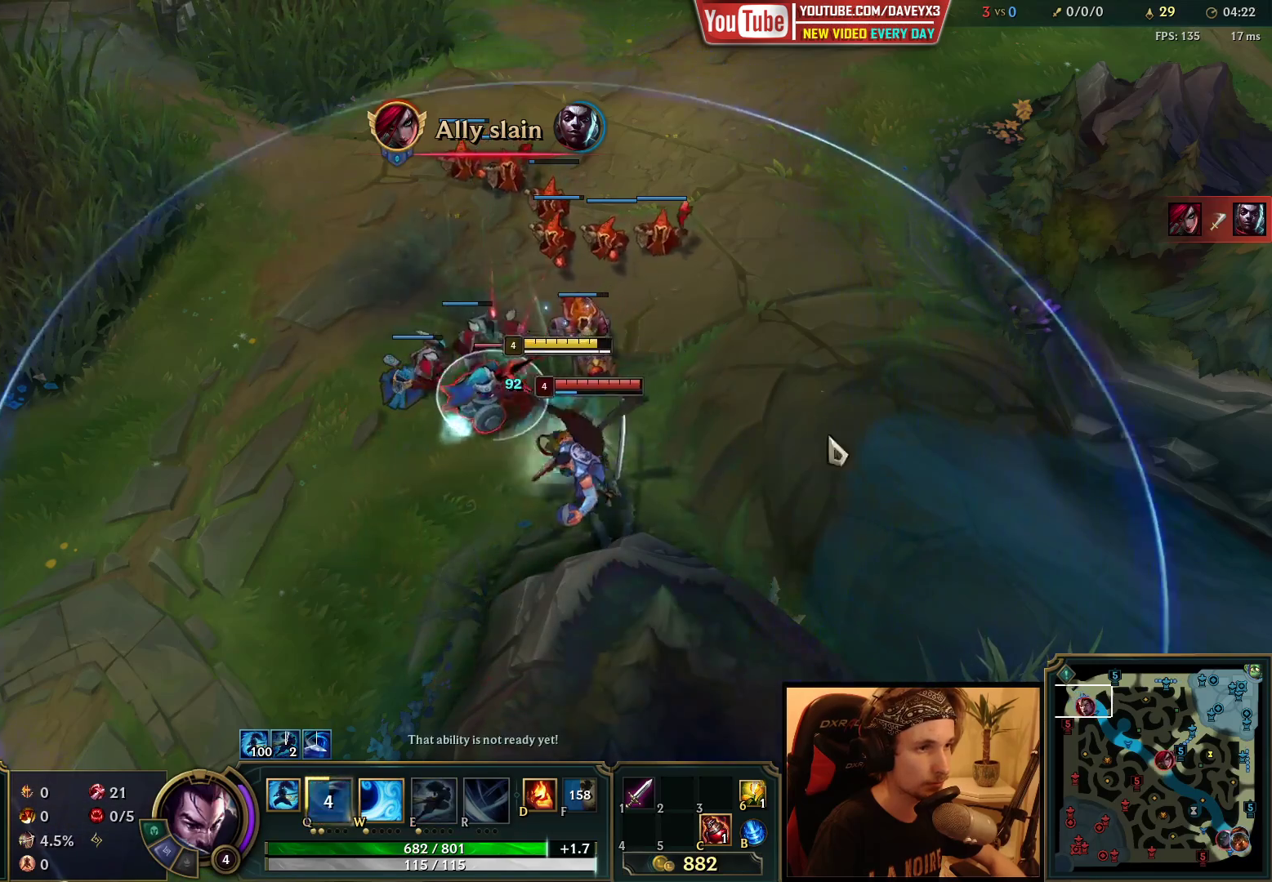
{"keys": ["q"], "mouse": [], "events": [[33, "q", "up"], [67, "mouse_right", "up"], [117, "q", "down"], [133, "mouse_right", "down"], [233, "mouse_right", "up"], [233, "q", "up"], [283, "q", "down"], [417, "q", "up"], [500, "q", "down"]]}
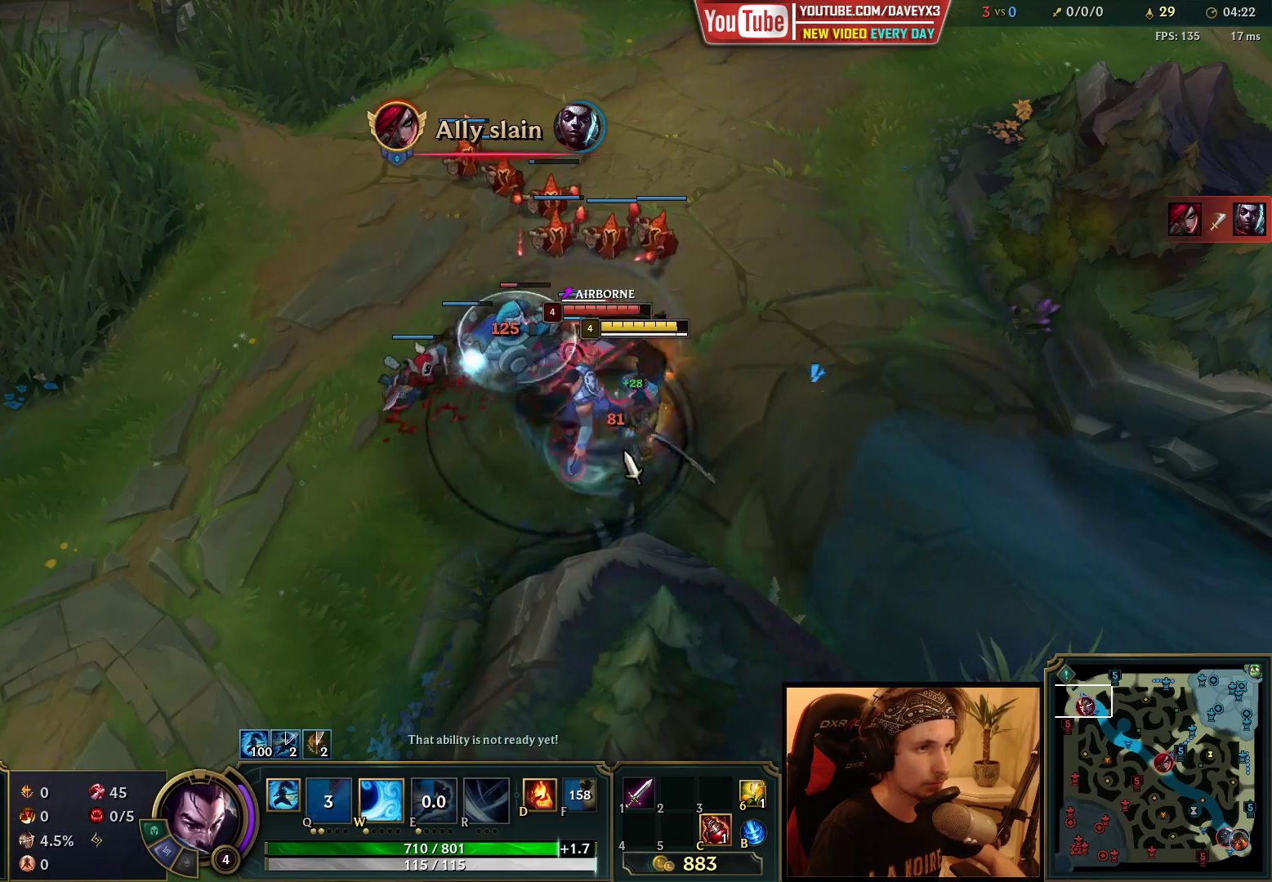
{"keys": [], "mouse": ["right"], "events": [[33, "mouse_left", "down"], [117, "mouse_left", "up"], [117, "q", "up"], [183, "mouse_left", "down"], [200, "q", "down"], [283, "mouse_left", "up"], [333, "q", "up"], [467, "mouse_right", "down"]]}
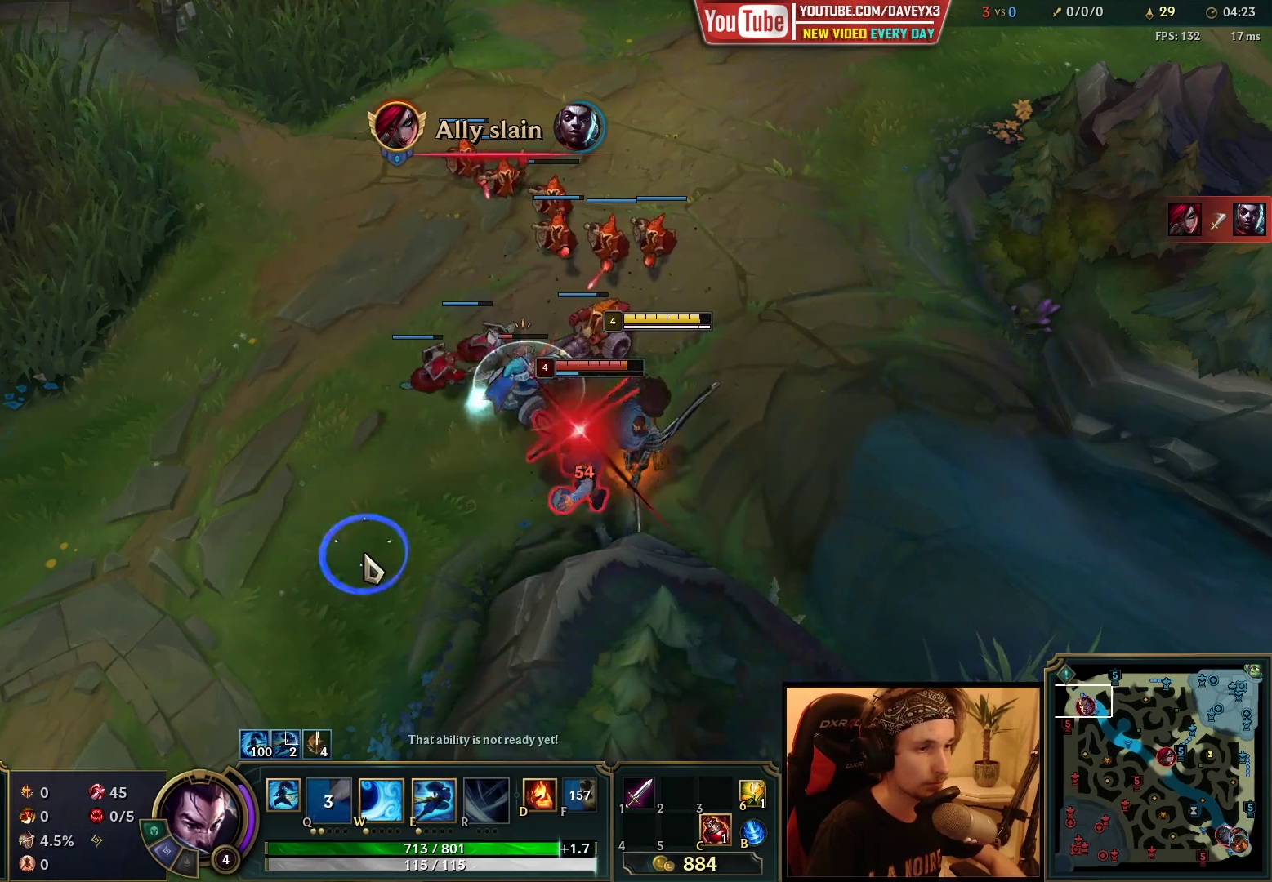
{"keys": [], "mouse": [], "events": [[67, "mouse_right", "up"], [167, "mouse_right", "down"], [283, "mouse_right", "up"], [367, "mouse_right", "down"], [500, "mouse_right", "up"]]}